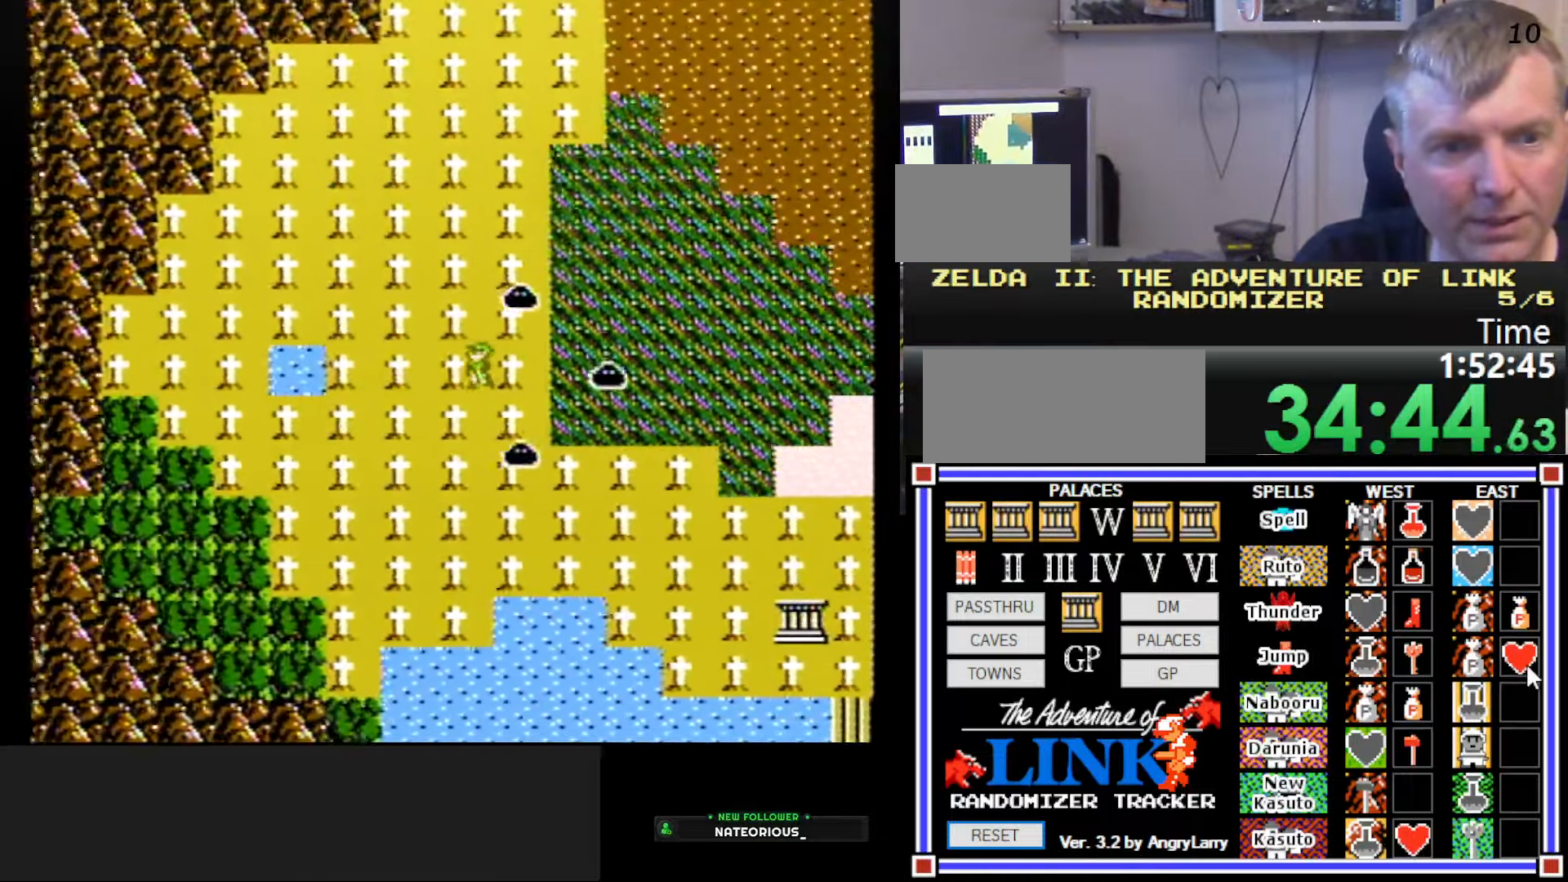
Gameplay with a controller (Nintendo layout); each line is a JSON object with the inputs held at the frame after it. "events" lists button and stick changes between this image and that frame as [ms after this image, input, new state], when the widget could be followed in between. Not read: L3 R3.
{"buttons": ["DPAD_LEFT"], "events": []}
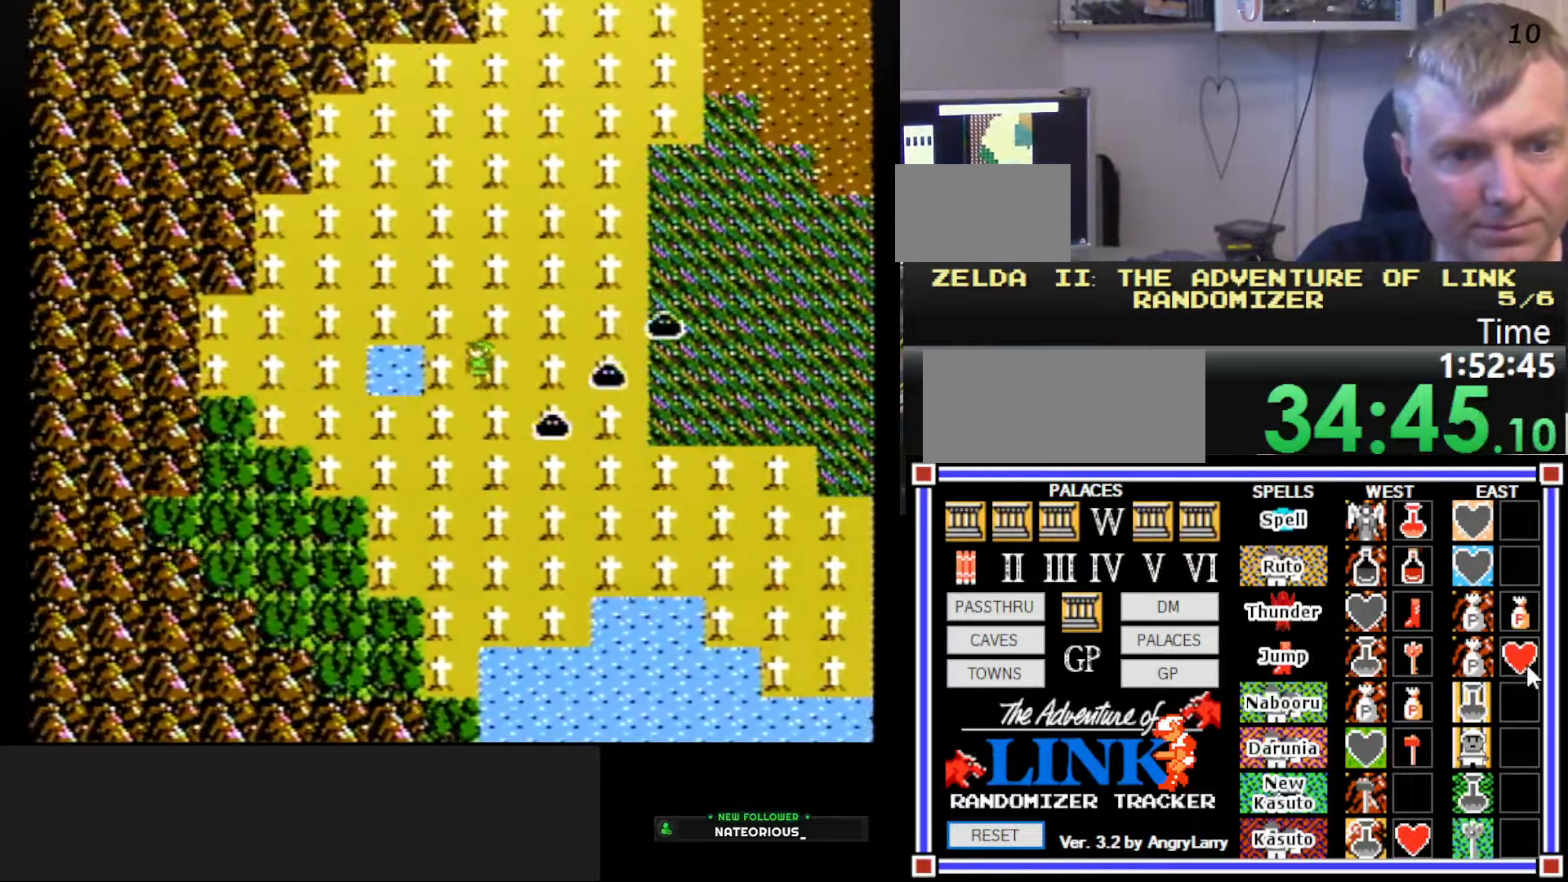
{"buttons": [], "events": [[350, "DPAD_LEFT", "up"]]}
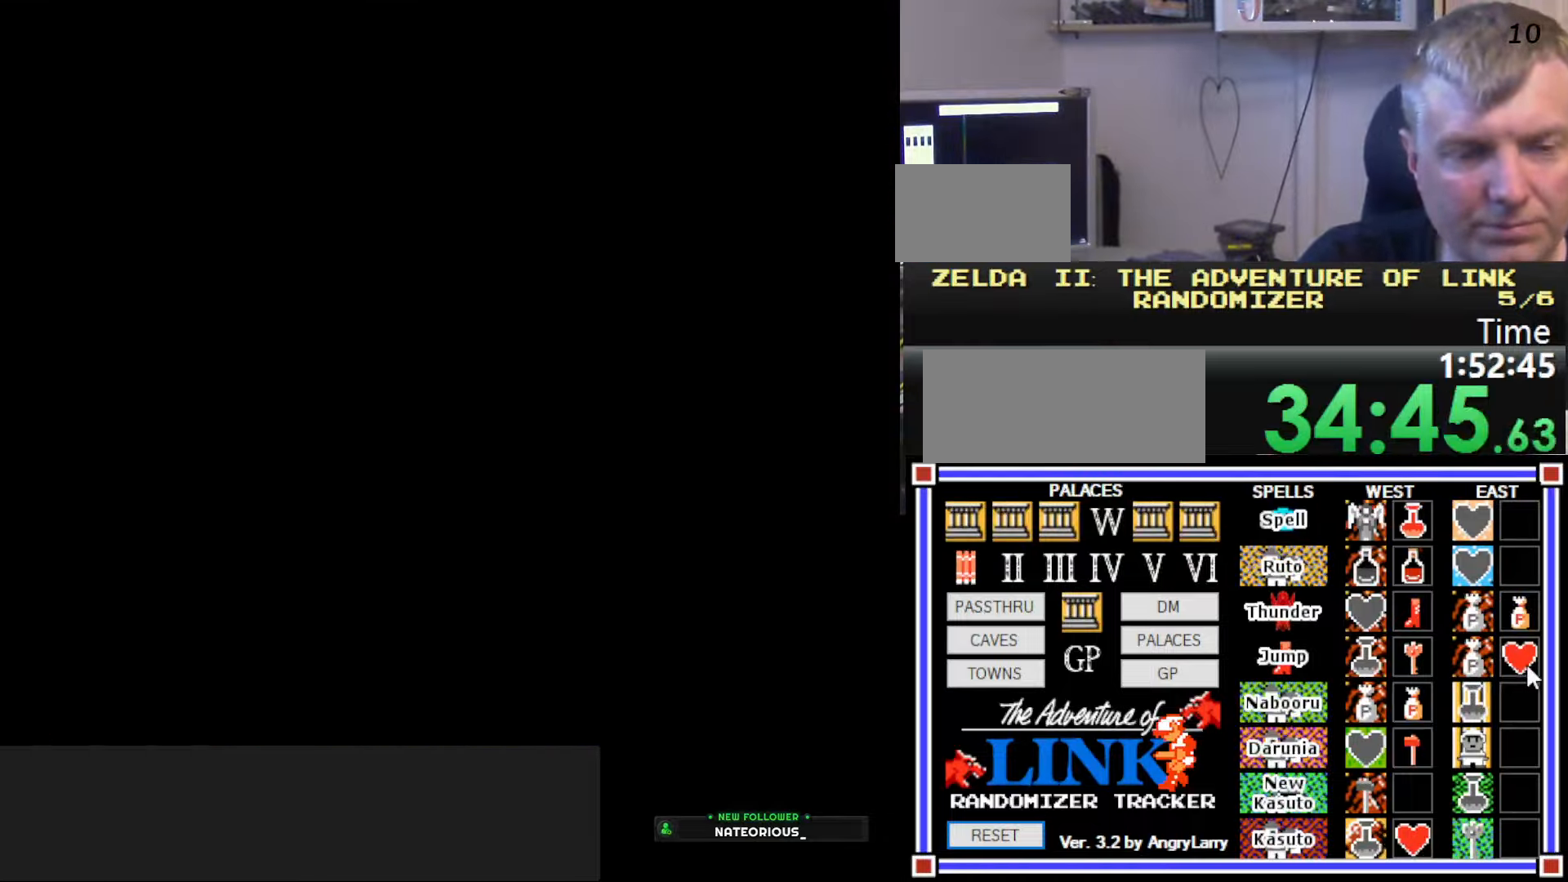
{"buttons": ["DPAD_RIGHT"], "events": [[266, "DPAD_RIGHT", "down"]]}
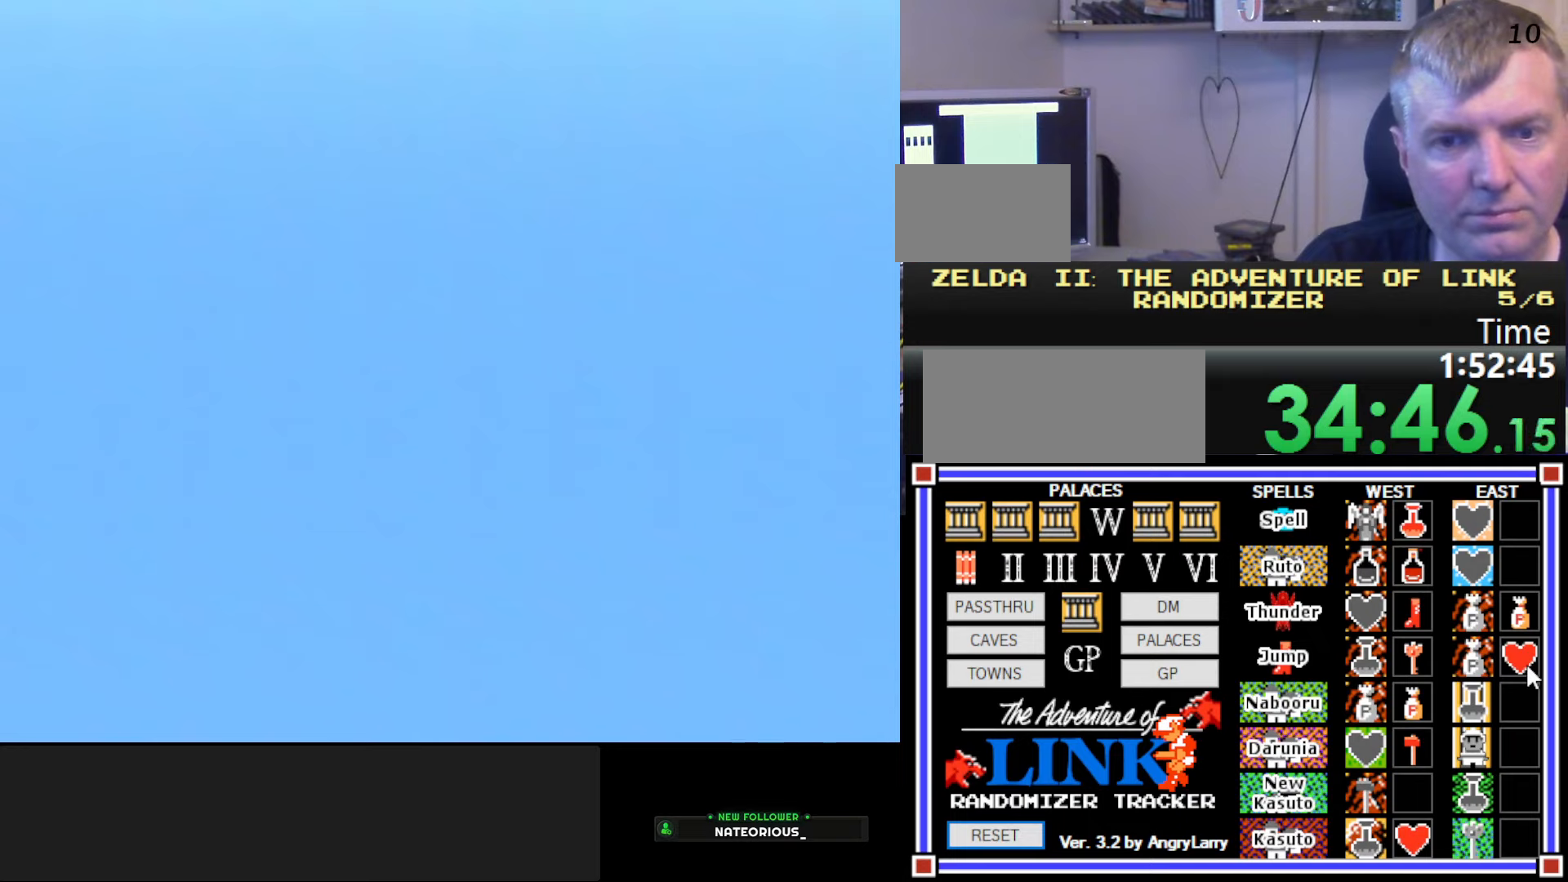
{"buttons": ["A", "DPAD_RIGHT"], "events": [[267, "A", "down"]]}
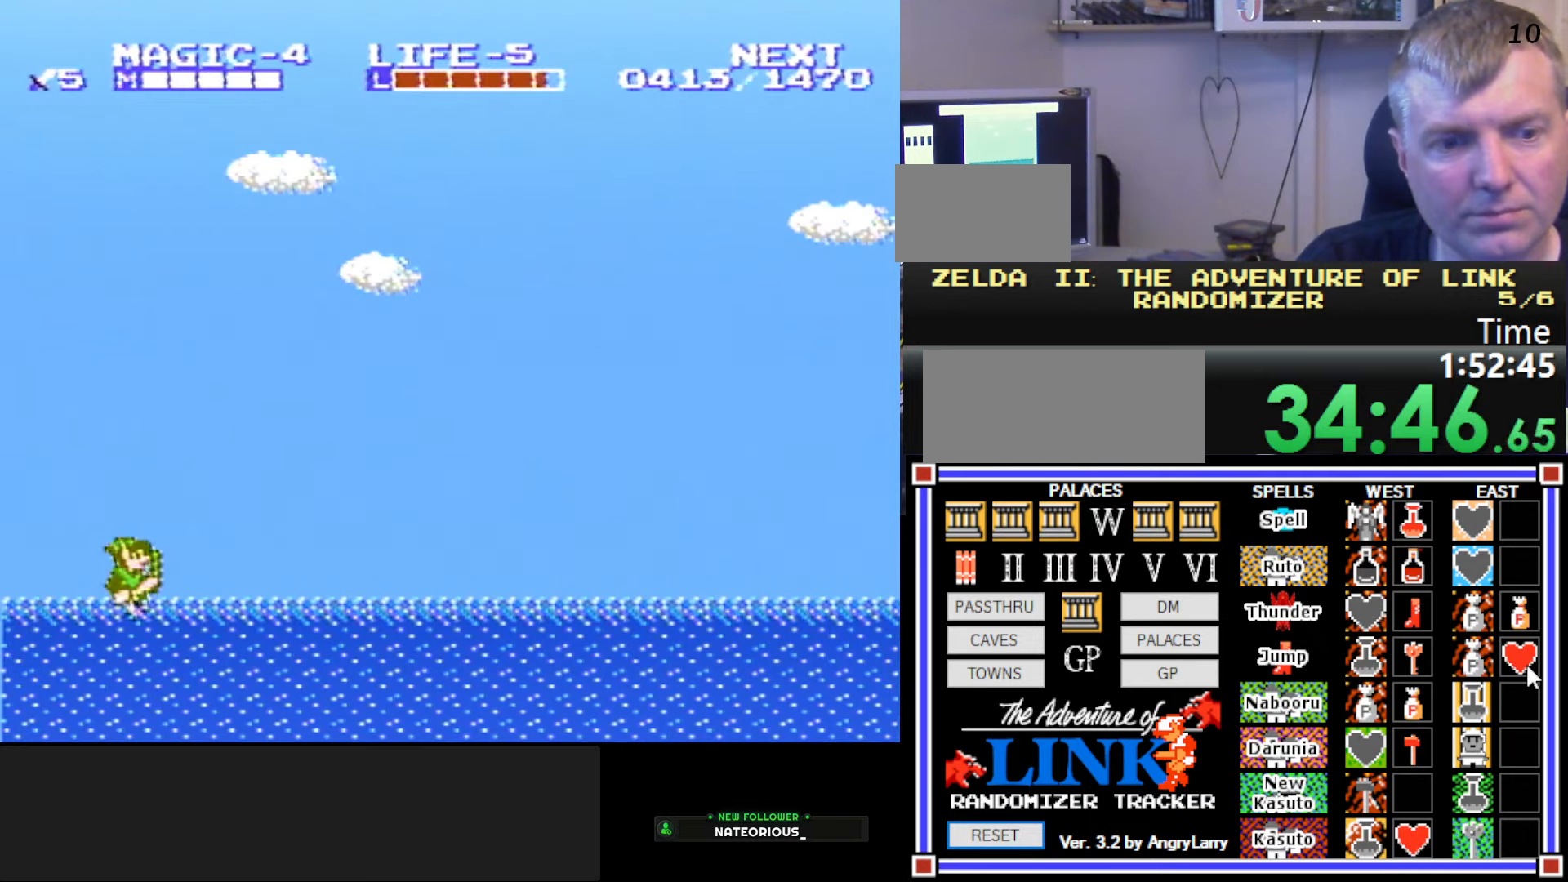
{"buttons": ["DPAD_RIGHT"], "events": [[33, "A", "up"], [167, "A", "down"], [333, "A", "up"]]}
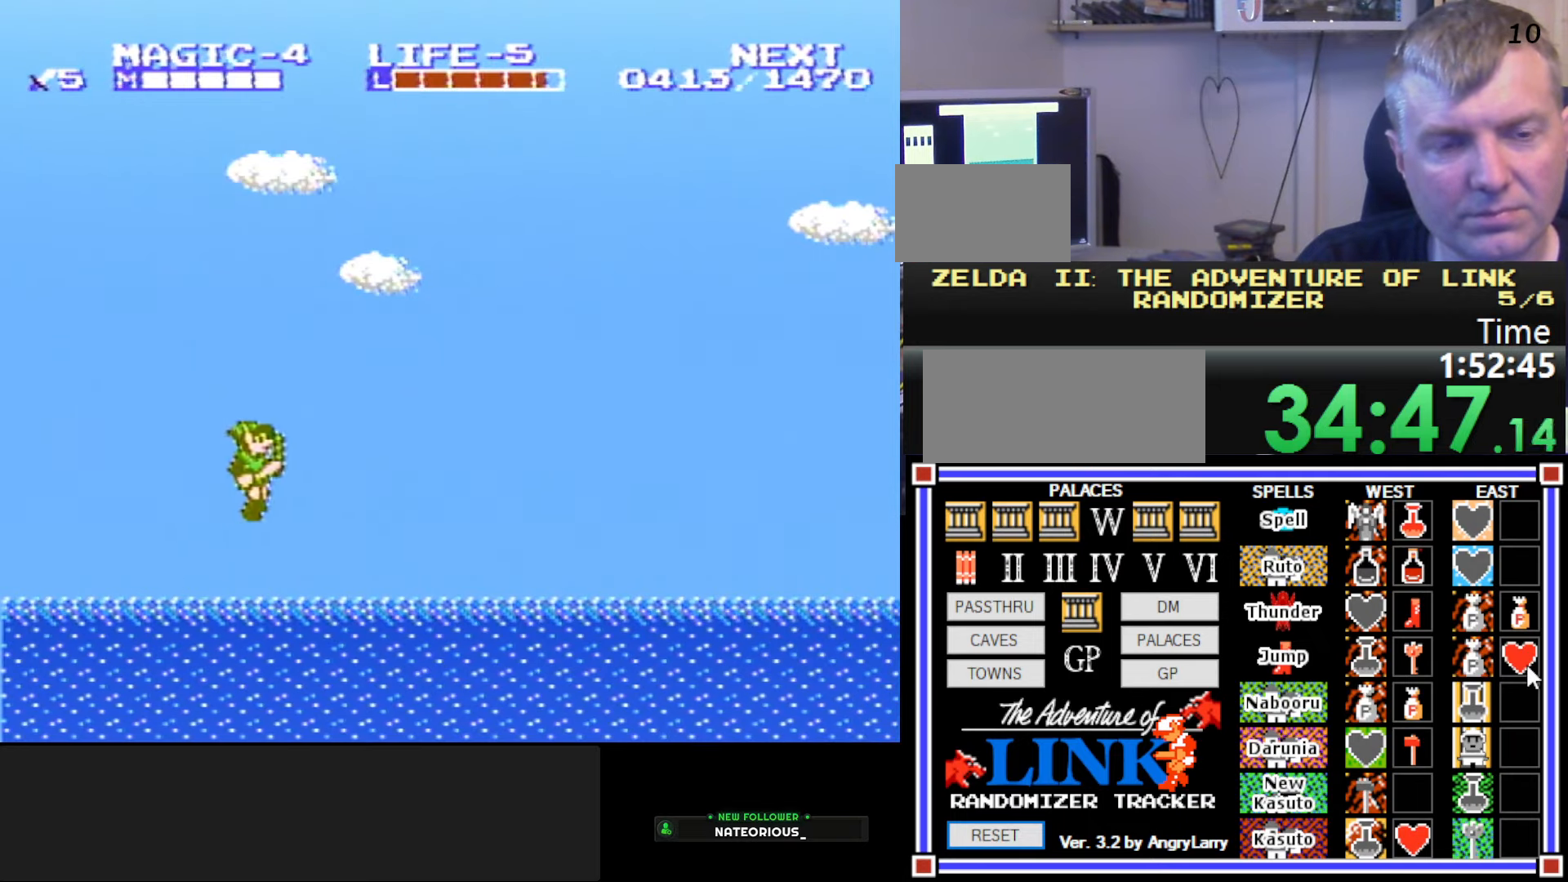
{"buttons": ["A", "DPAD_RIGHT"], "events": [[300, "A", "down"]]}
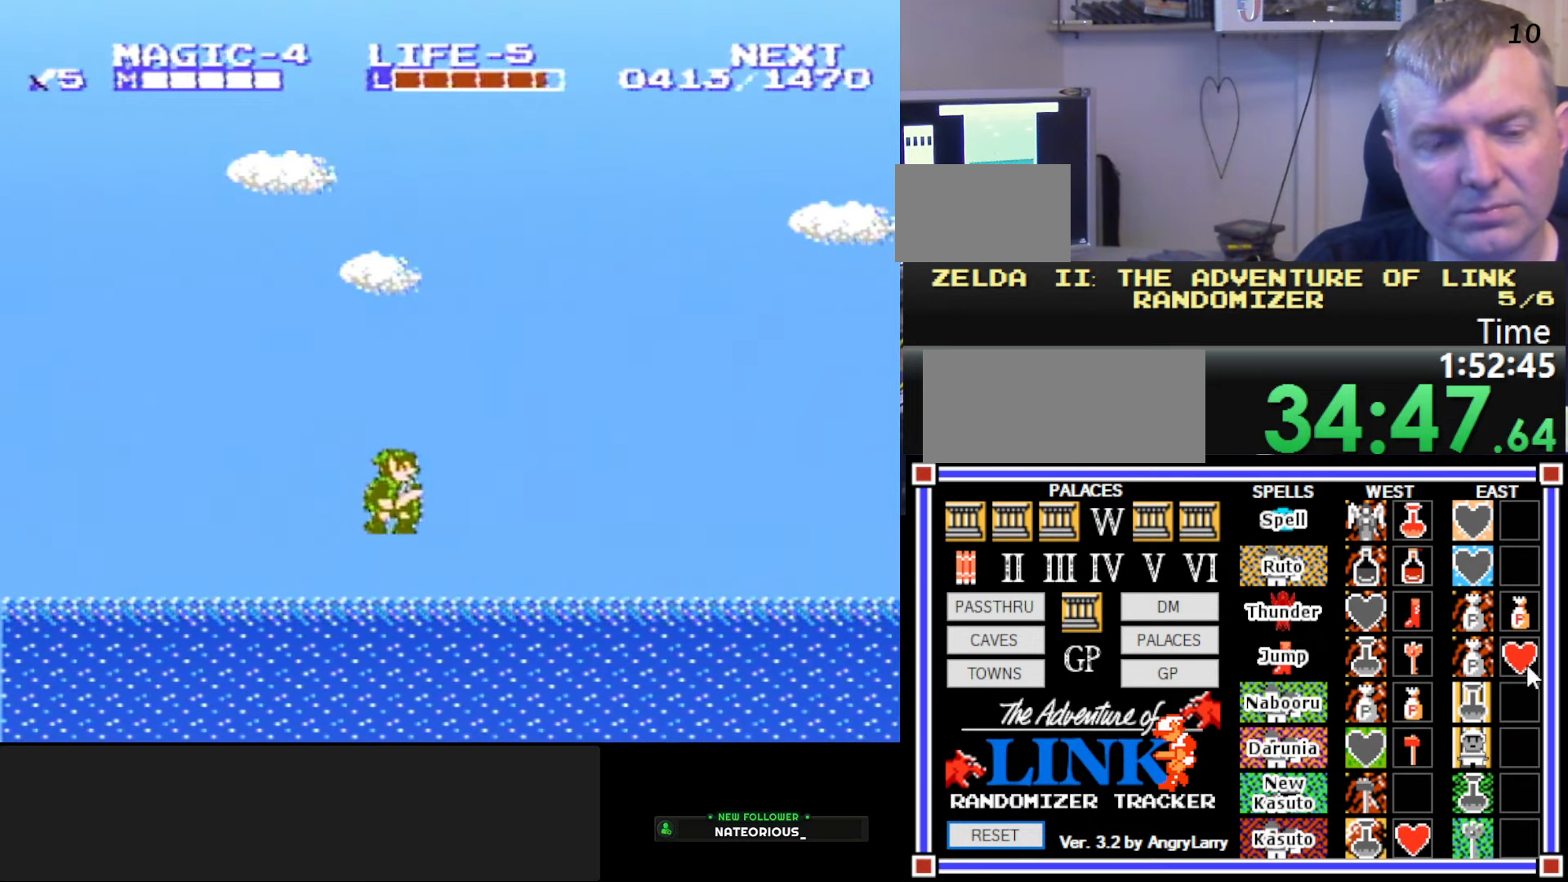
{"buttons": ["A", "DPAD_RIGHT"], "events": [[183, "A", "up"], [500, "A", "down"]]}
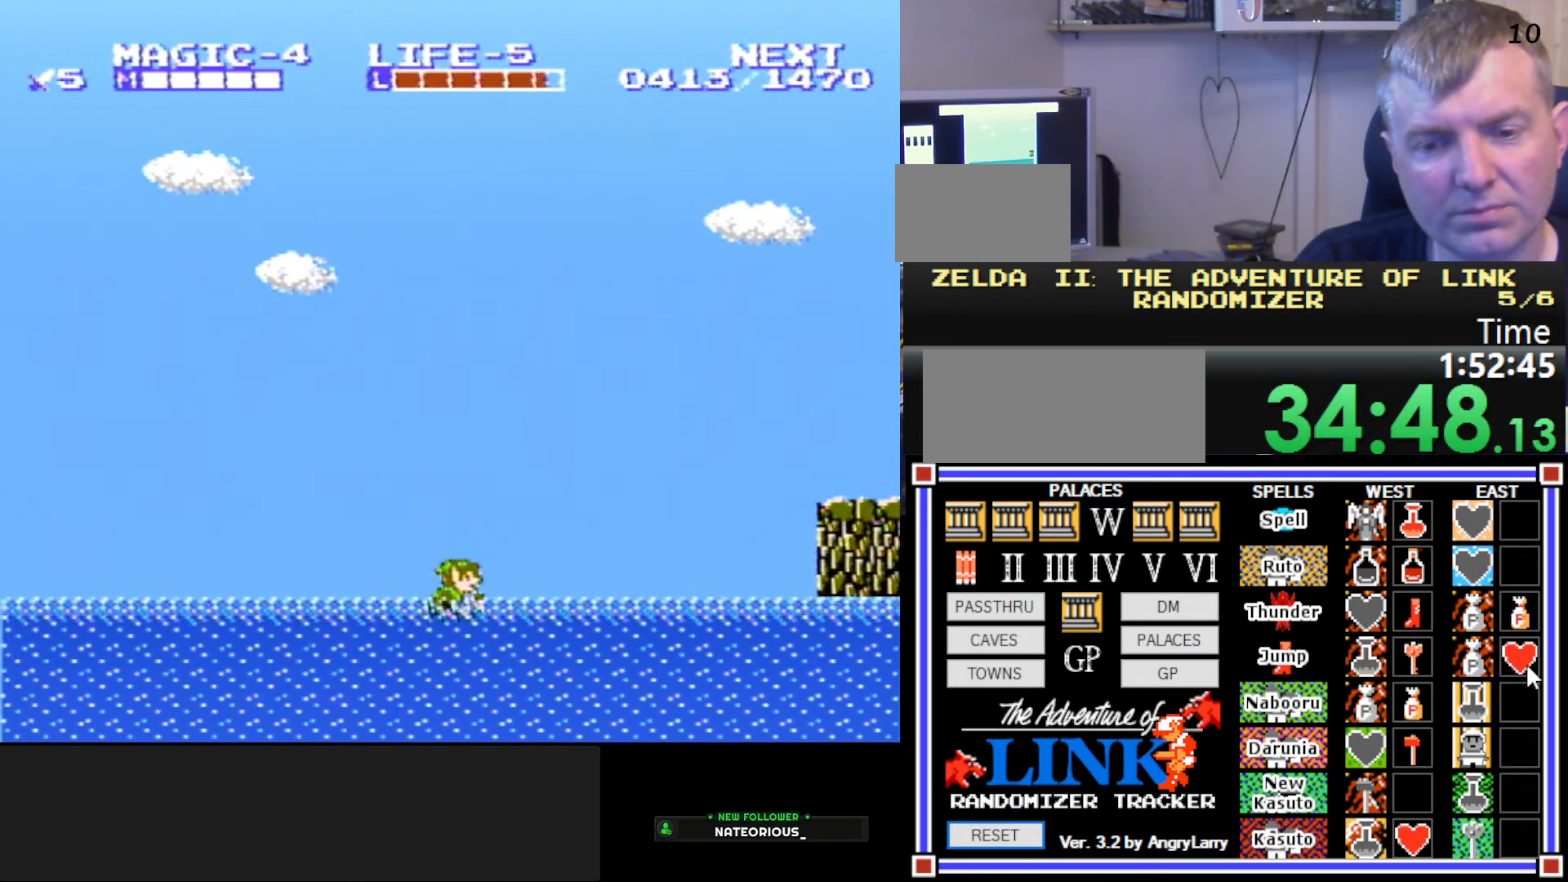
{"buttons": ["DPAD_RIGHT"], "events": [[383, "A", "up"]]}
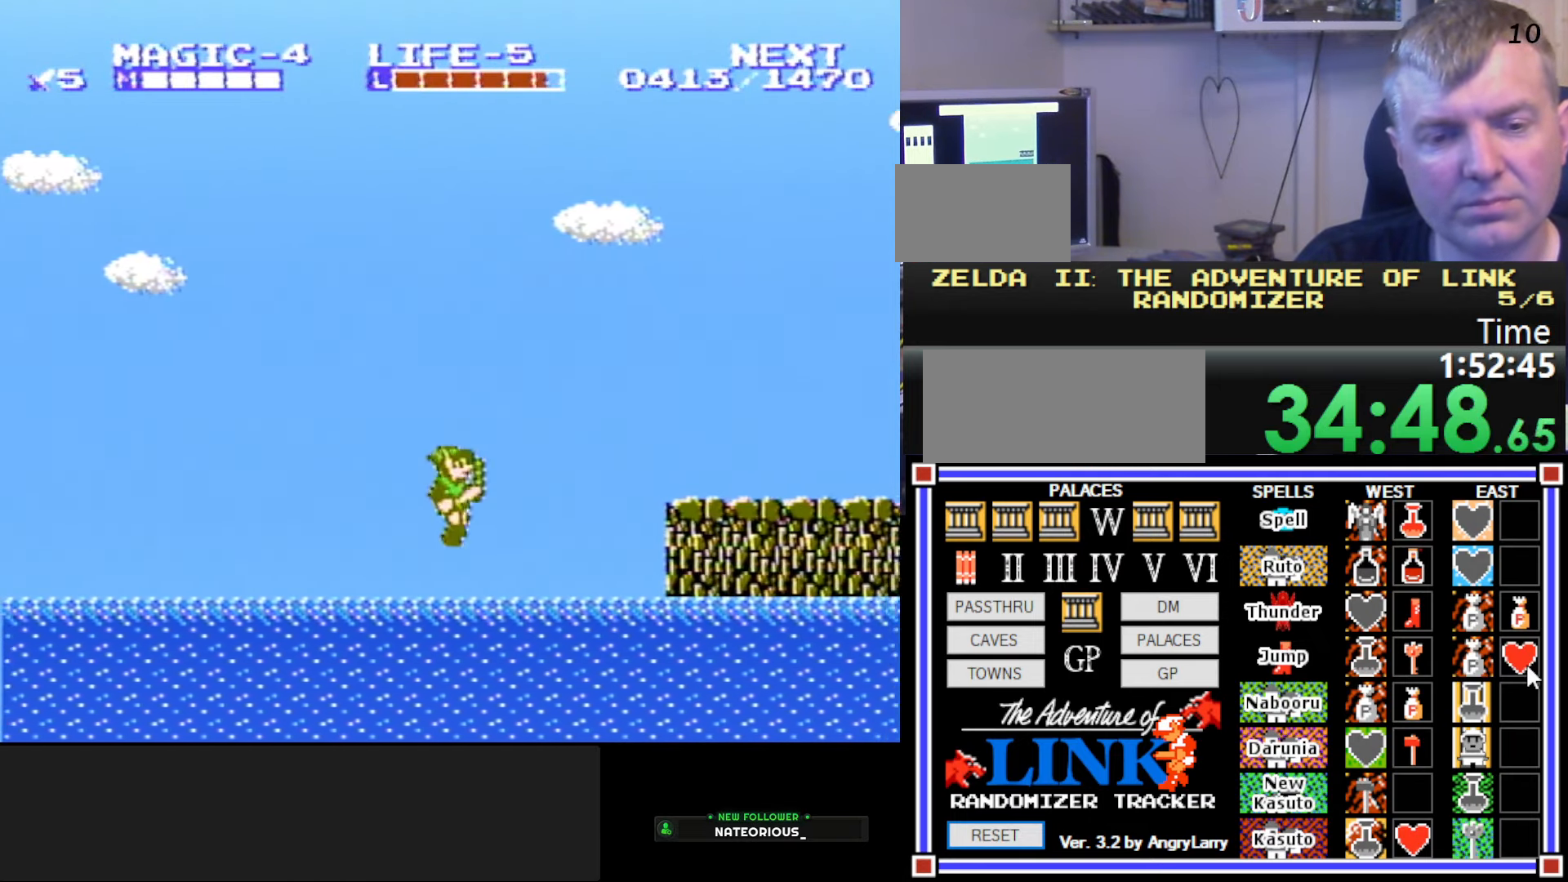
{"buttons": ["DPAD_RIGHT"], "events": [[183, "DPAD_RIGHT", "up"], [300, "DPAD_RIGHT", "down"]]}
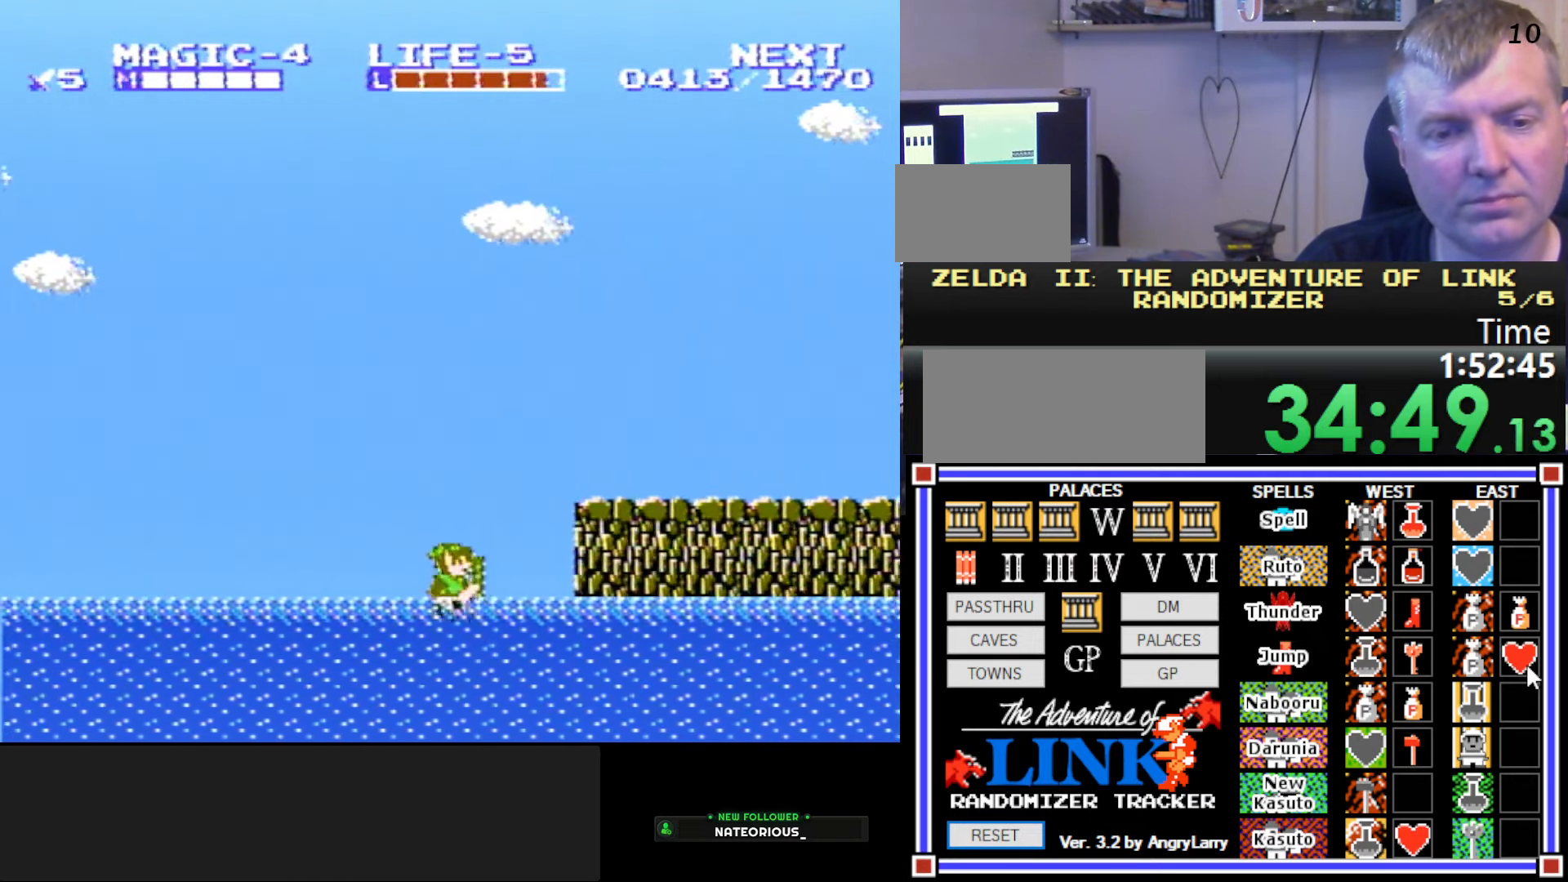
{"buttons": ["A", "DPAD_RIGHT"], "events": [[67, "A", "down"]]}
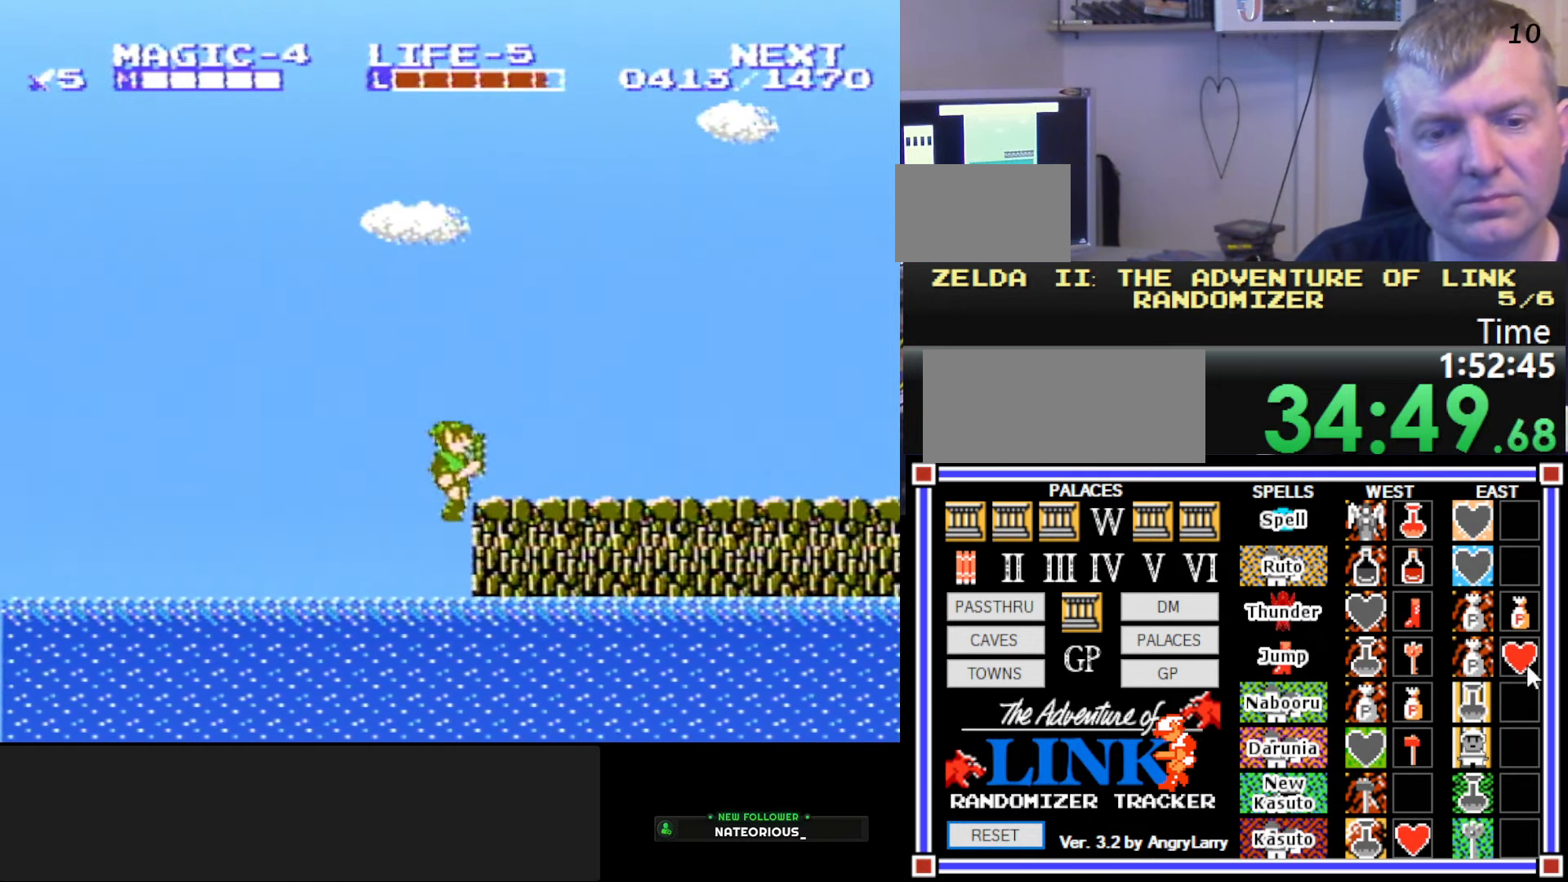
{"buttons": ["DPAD_LEFT"], "events": [[50, "A", "up"], [333, "DPAD_RIGHT", "up"], [400, "DPAD_LEFT", "down"]]}
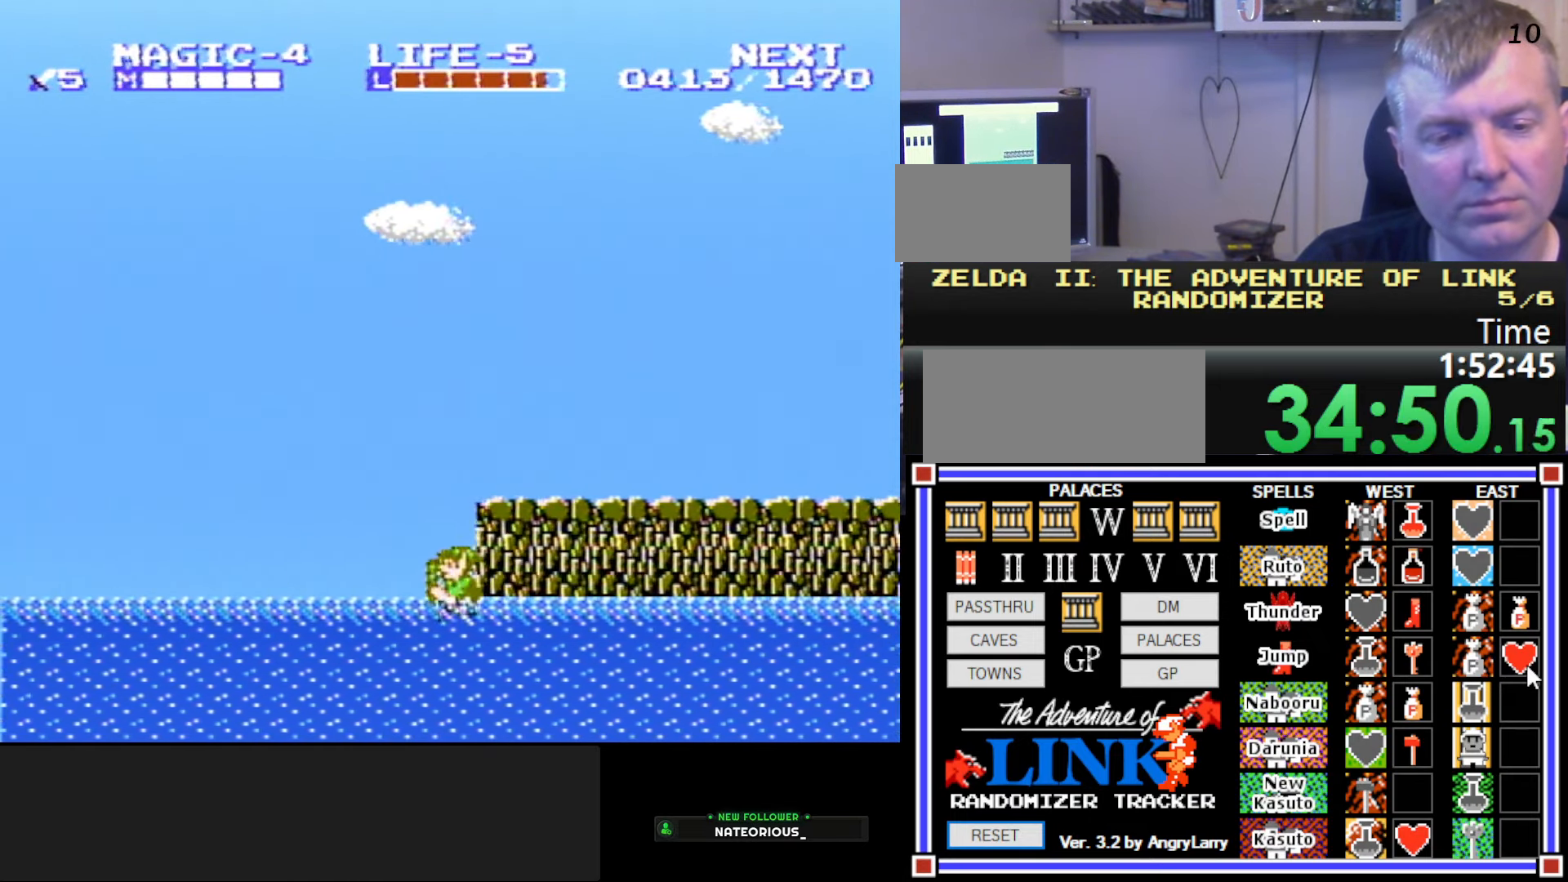
{"buttons": [], "events": [[33, "A", "down"], [367, "A", "up"], [450, "DPAD_LEFT", "up"]]}
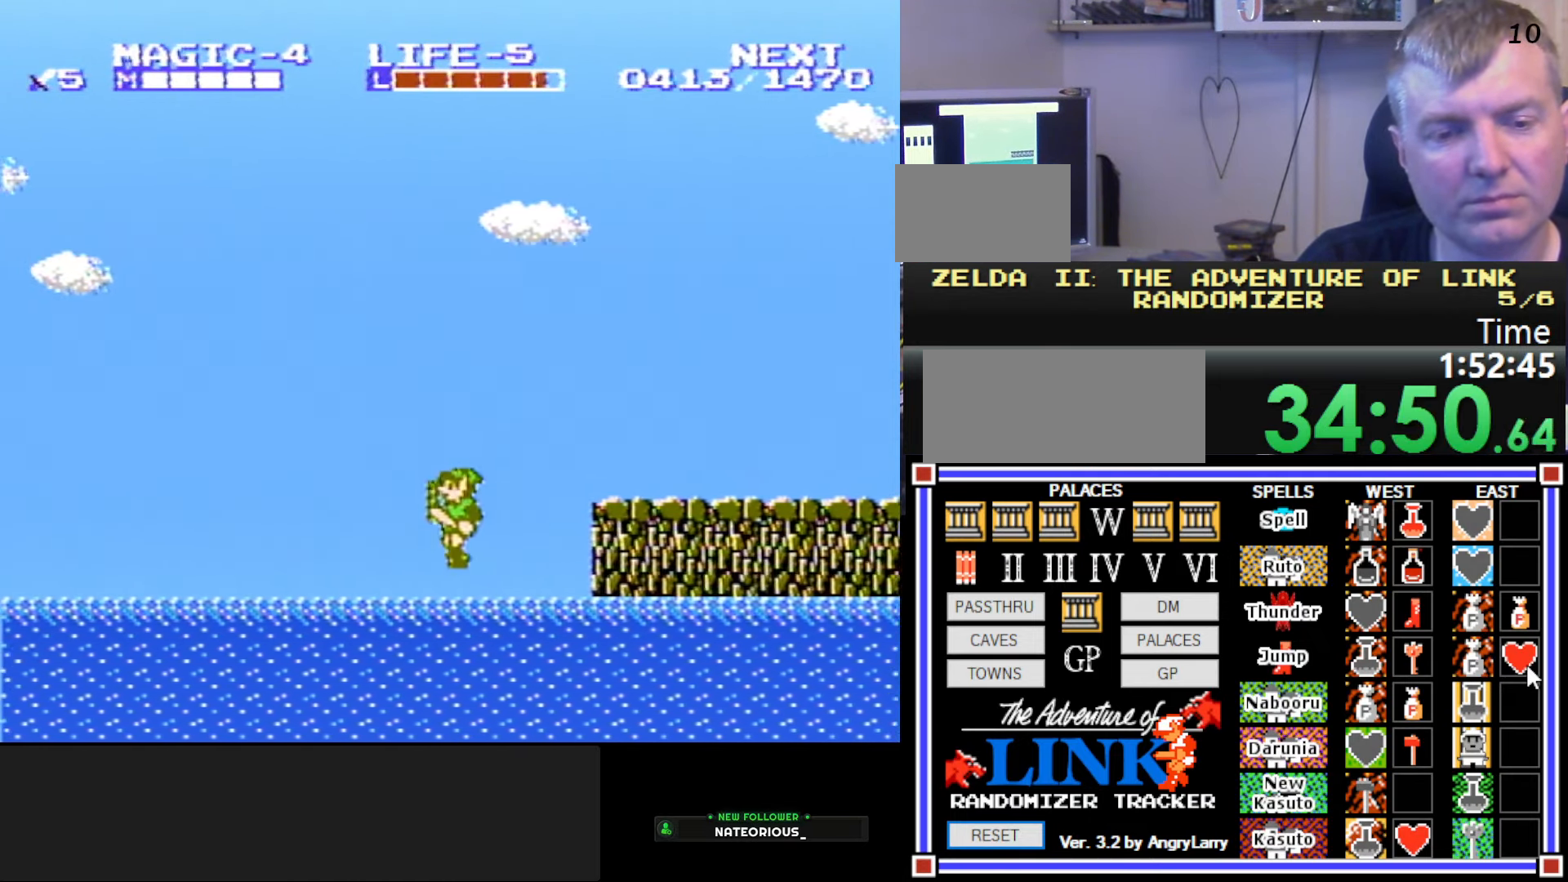
{"buttons": ["DPAD_RIGHT"], "events": [[83, "DPAD_RIGHT", "down"], [133, "A", "down"], [250, "A", "up"]]}
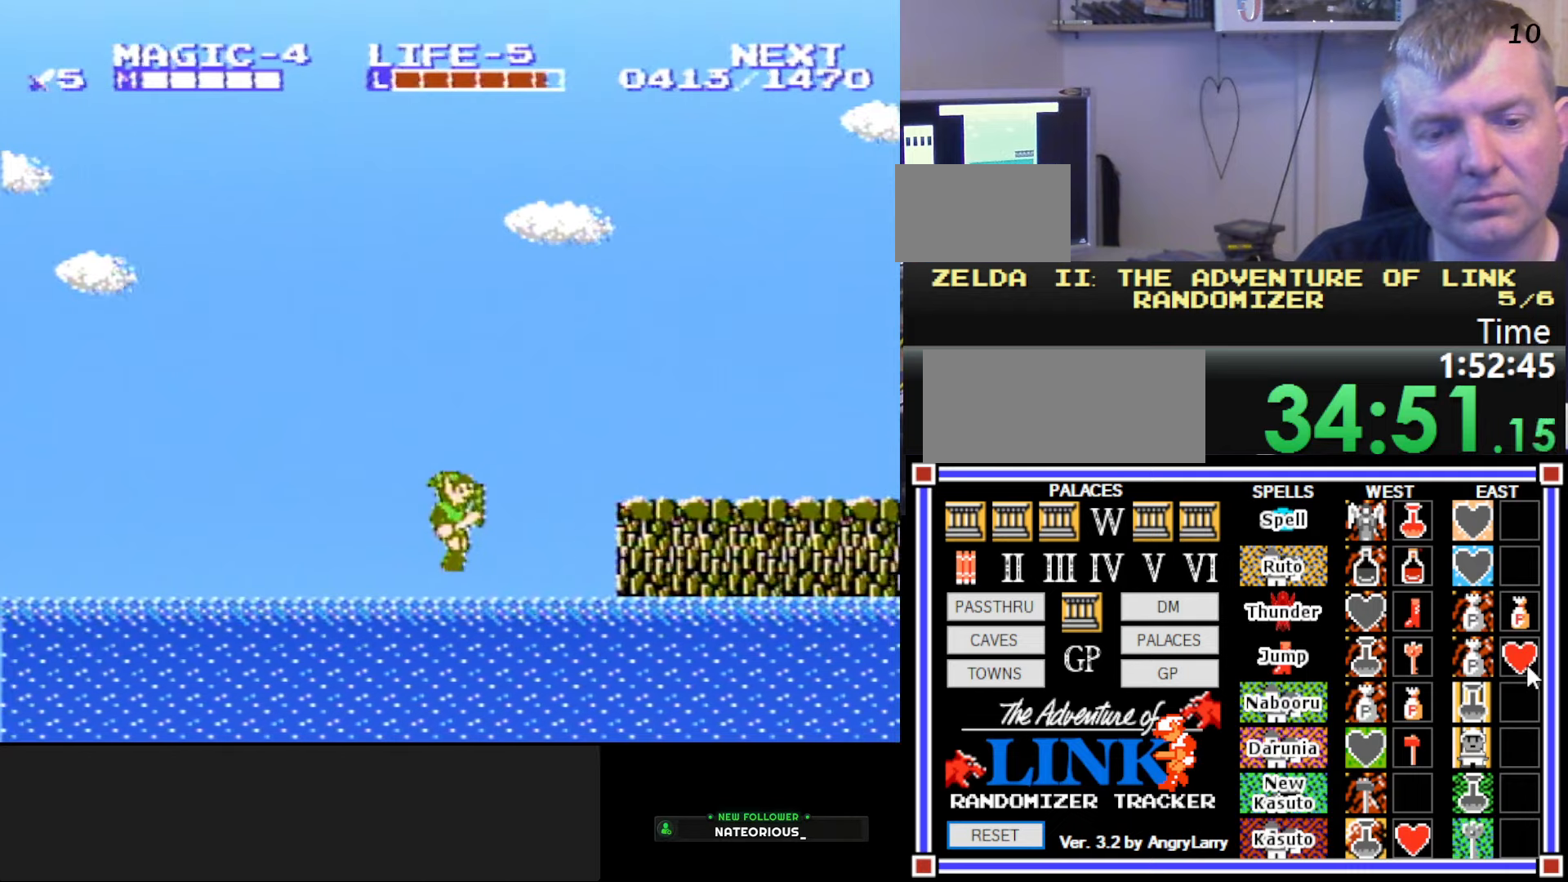
{"buttons": ["A", "DPAD_RIGHT"], "events": [[217, "A", "down"]]}
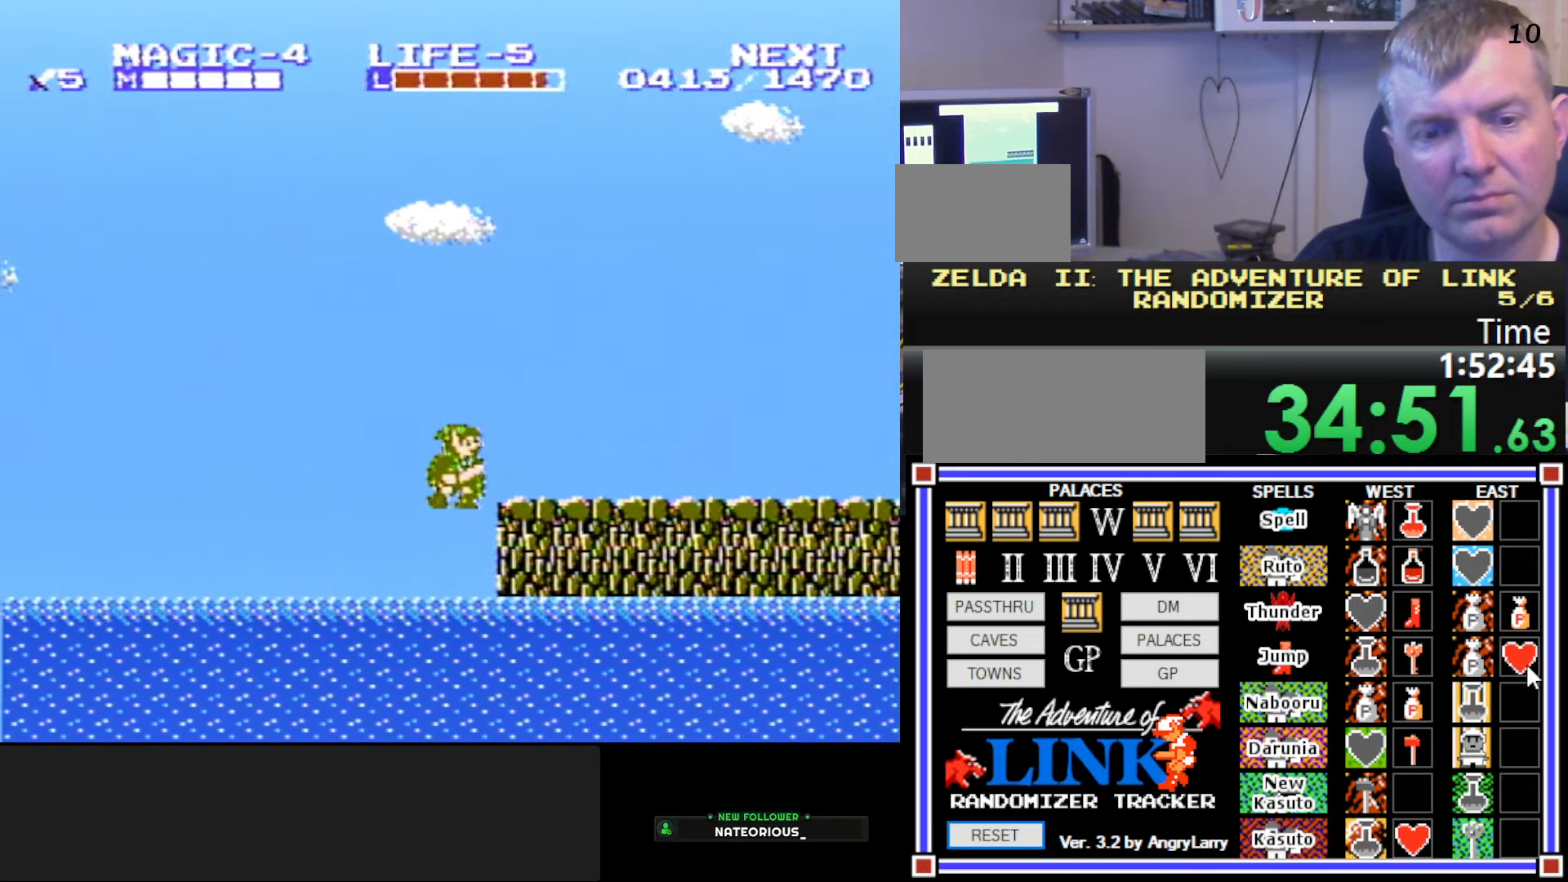
{"buttons": ["DPAD_RIGHT"], "events": [[267, "A", "up"]]}
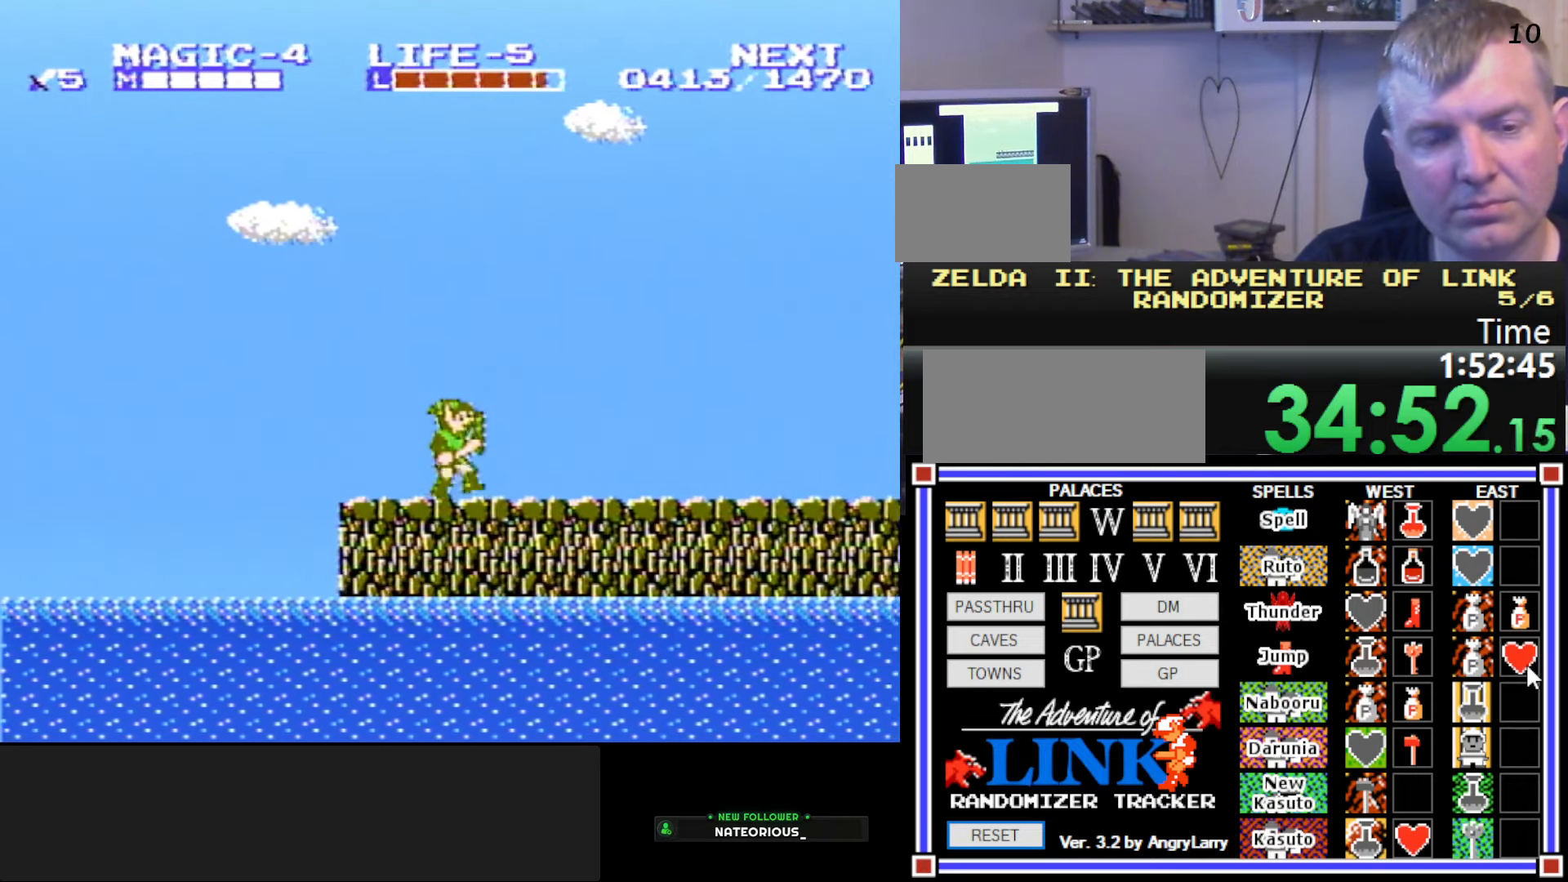
{"buttons": ["DPAD_RIGHT"], "events": []}
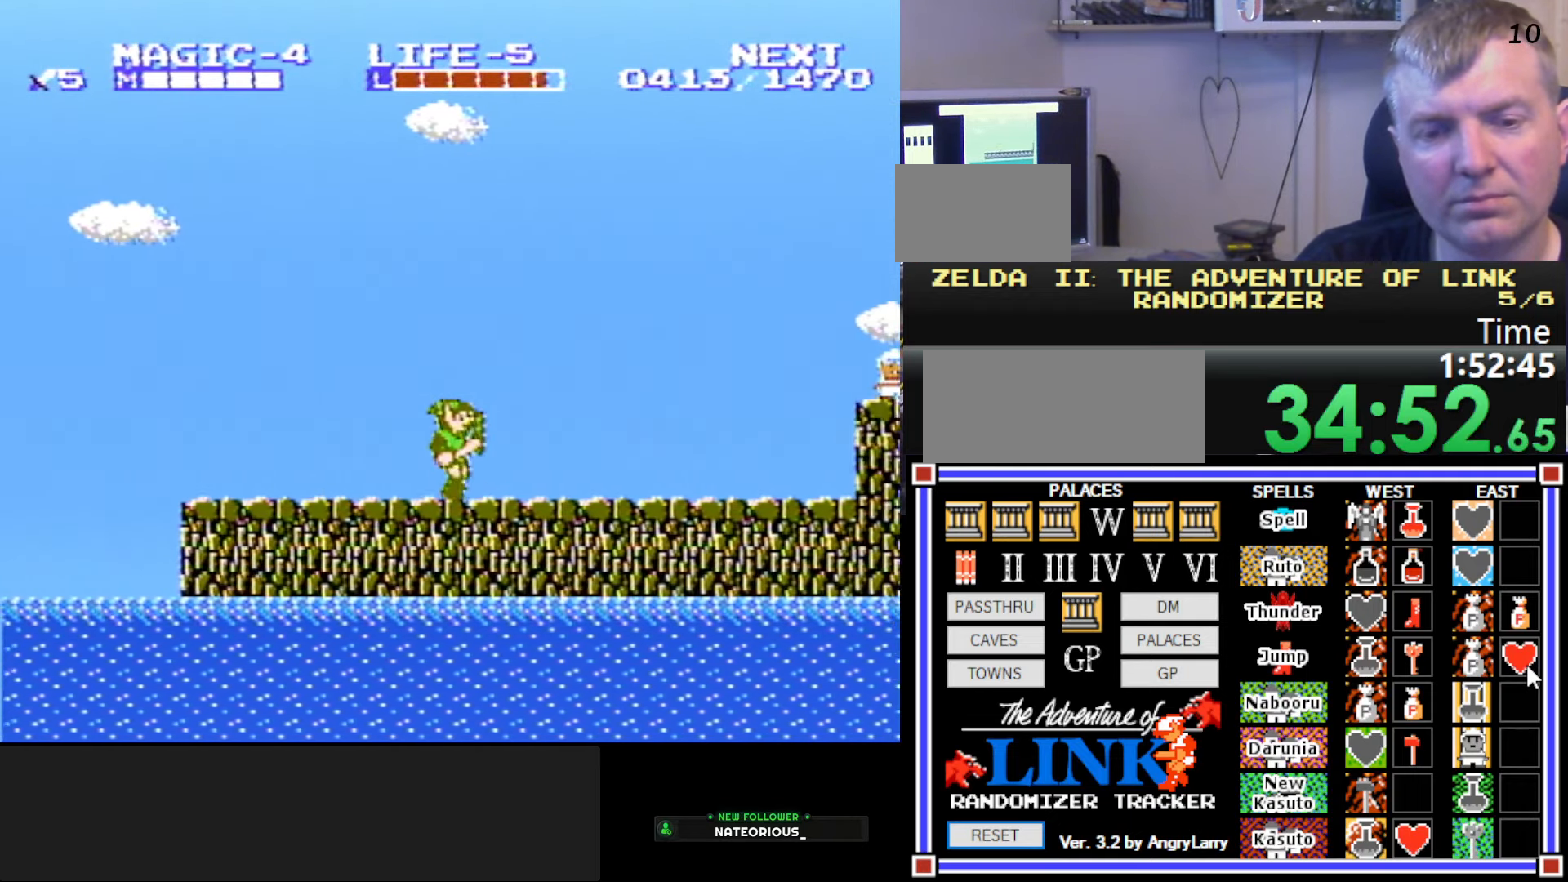
{"buttons": ["DPAD_RIGHT"], "events": []}
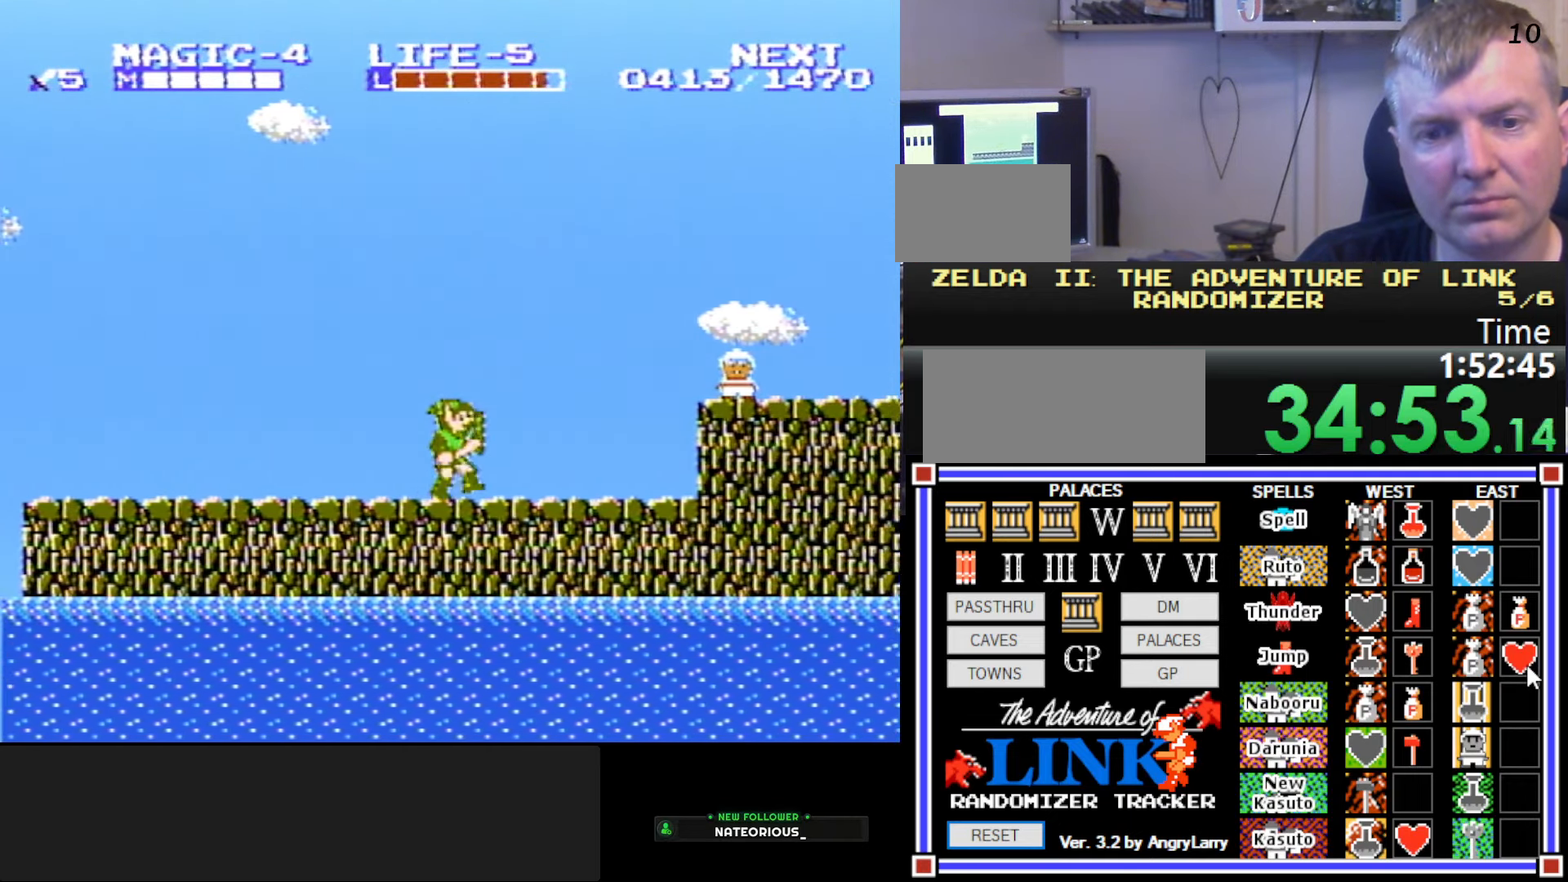
{"buttons": ["A", "DPAD_RIGHT"], "events": [[334, "A", "down"]]}
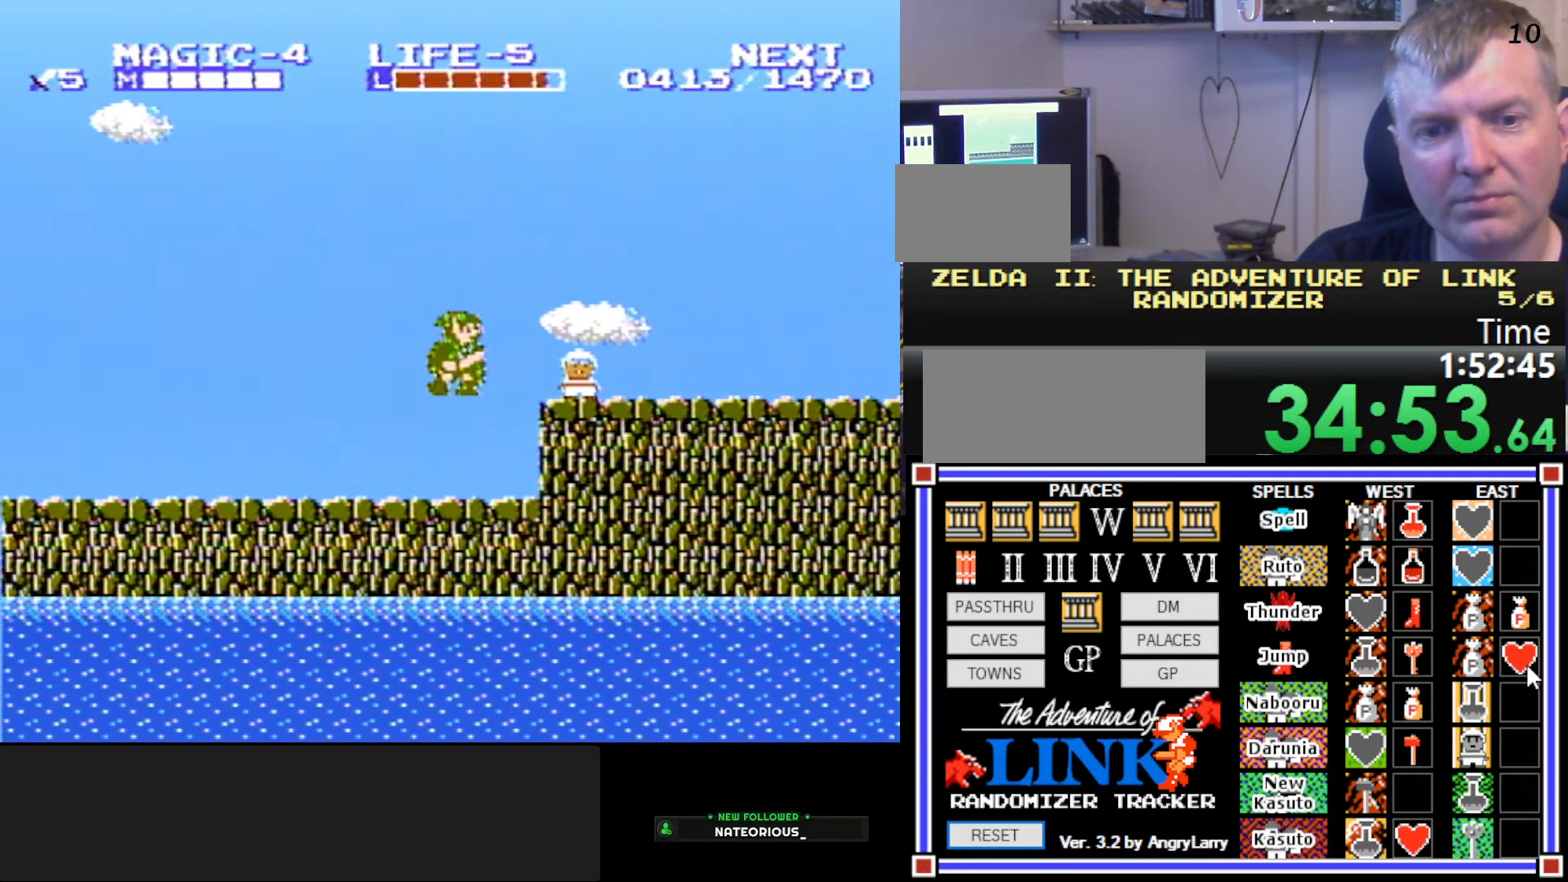
{"buttons": ["DPAD_LEFT"], "events": [[184, "DPAD_RIGHT", "up"], [234, "A", "up"], [367, "DPAD_LEFT", "down"]]}
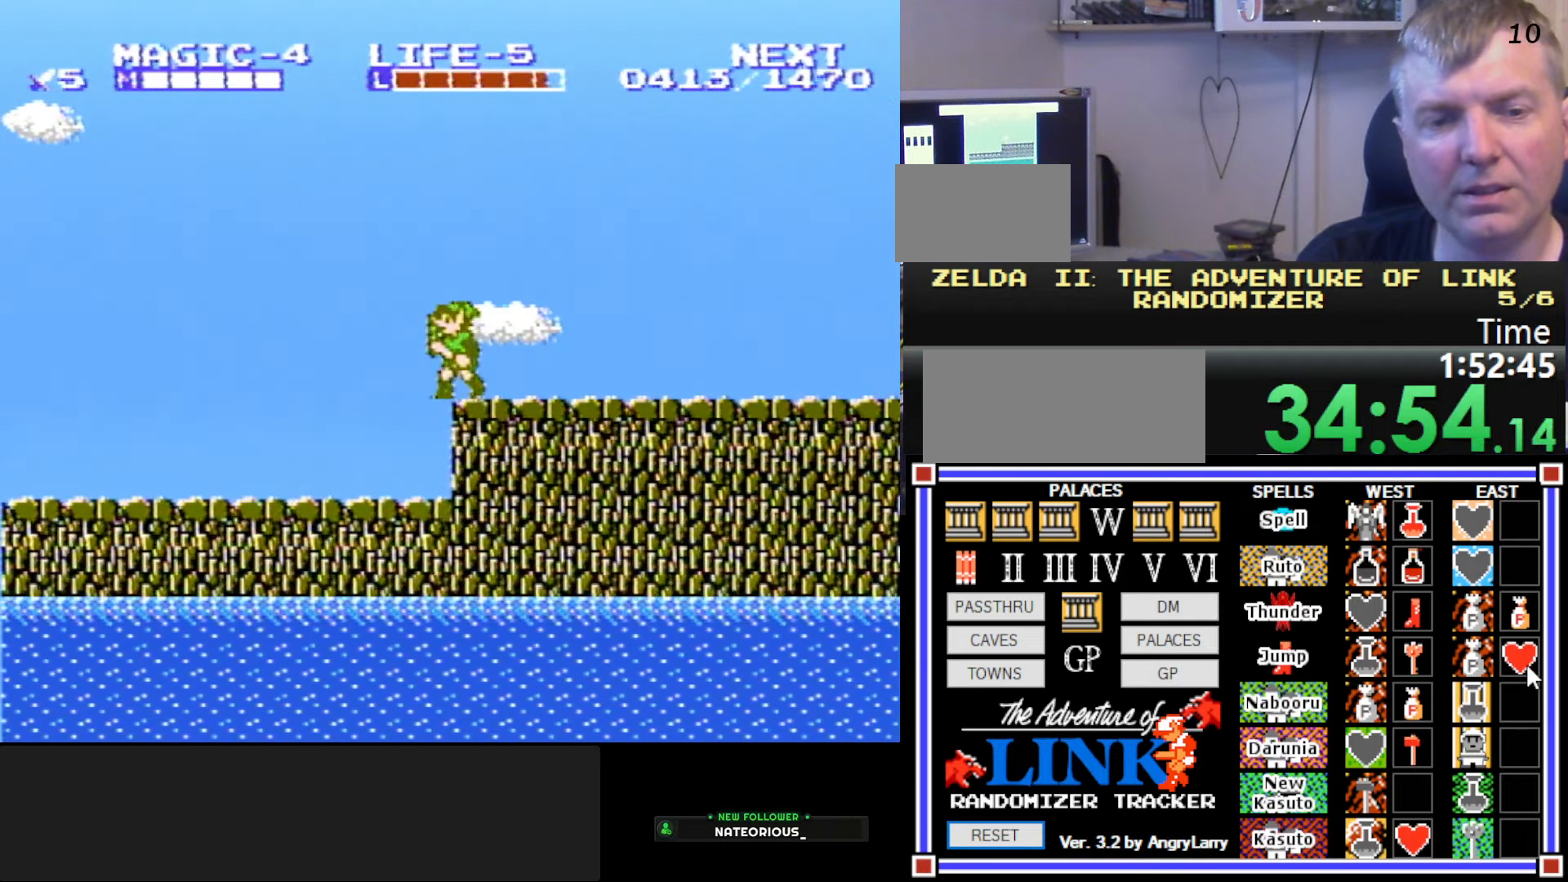
{"buttons": ["DPAD_LEFT"], "events": []}
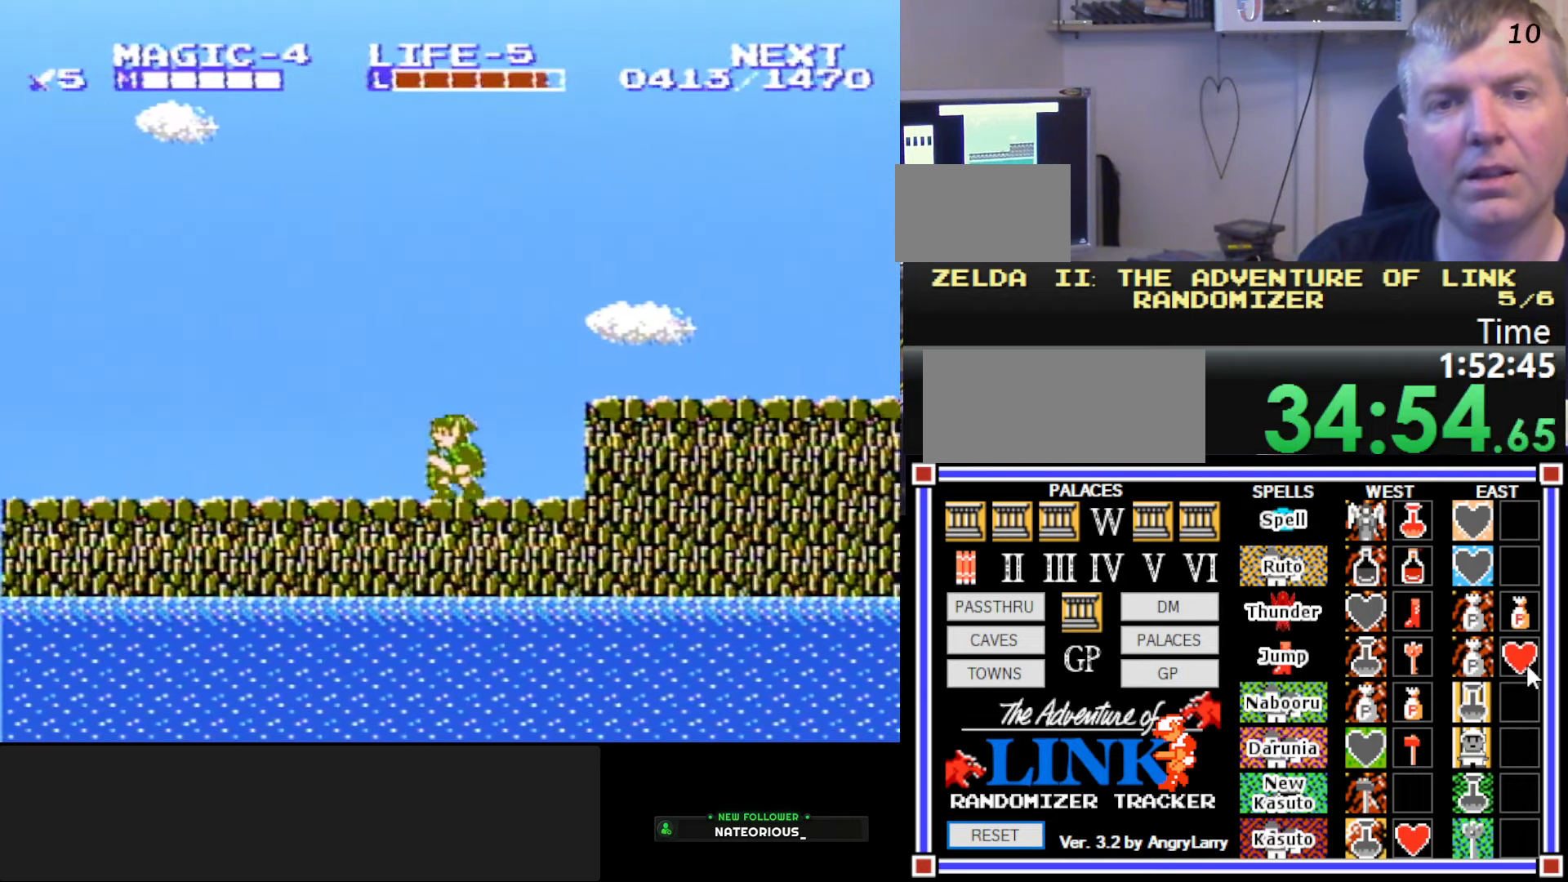
{"buttons": [], "events": [[217, "A", "down"], [267, "B", "down"], [350, "A", "up"], [467, "DPAD_LEFT", "up"], [500, "B", "up"]]}
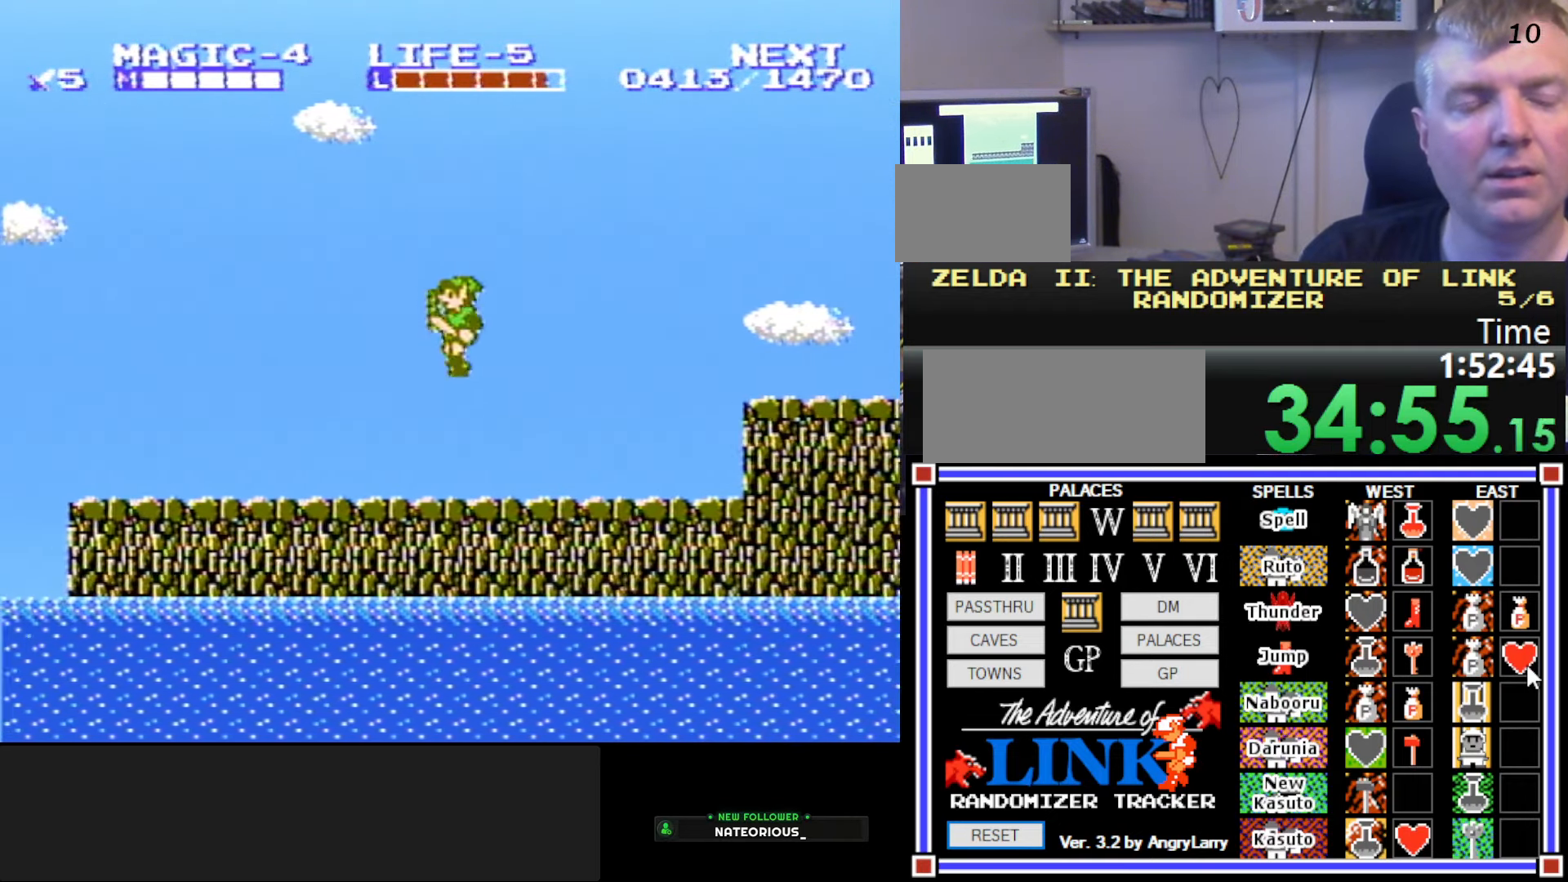
{"buttons": ["B", "DPAD_LEFT"], "events": [[300, "A", "down"], [350, "B", "down"], [350, "DPAD_LEFT", "down"], [484, "A", "up"]]}
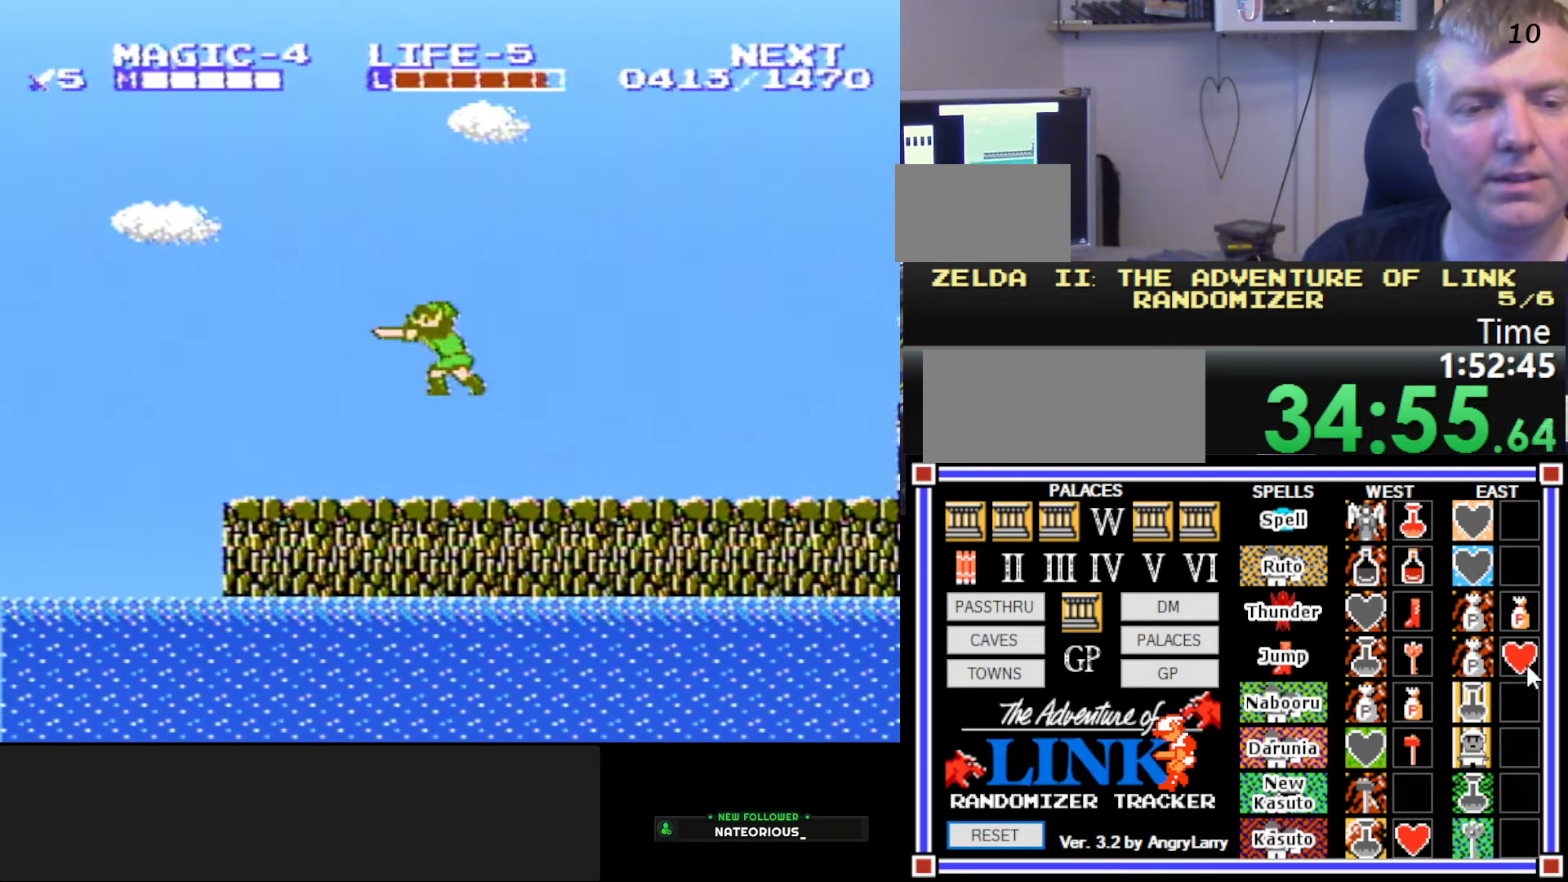
{"buttons": ["DPAD_LEFT"], "events": [[67, "B", "up"]]}
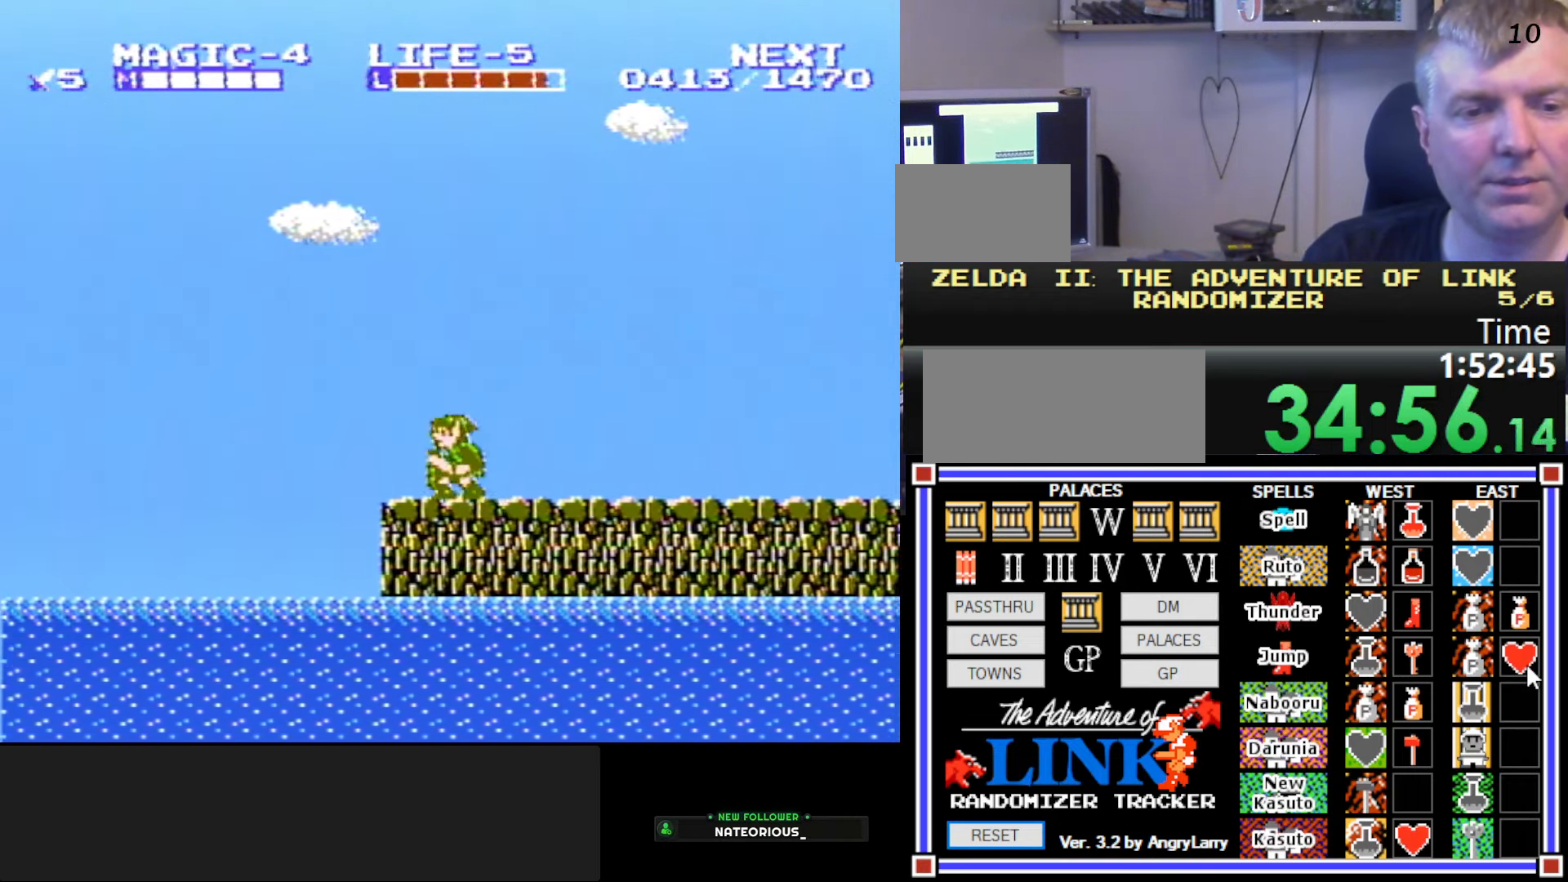
{"buttons": ["B"], "events": [[150, "A", "down"], [216, "DPAD_LEFT", "up"], [333, "B", "down"], [433, "A", "up"]]}
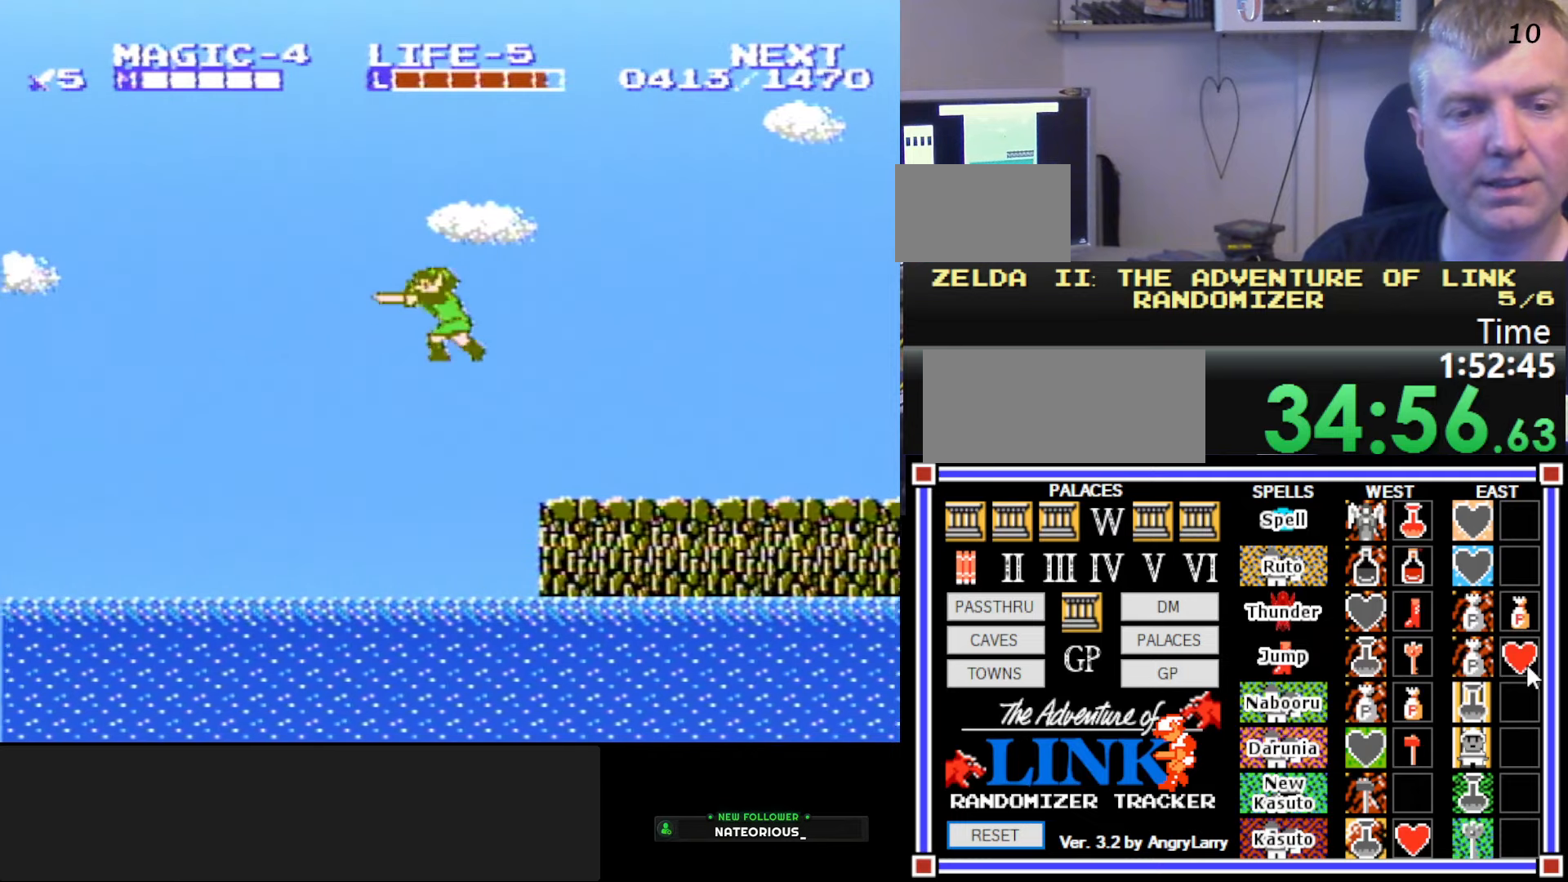
{"buttons": ["DPAD_LEFT"], "events": [[83, "B", "up"], [83, "DPAD_LEFT", "down"]]}
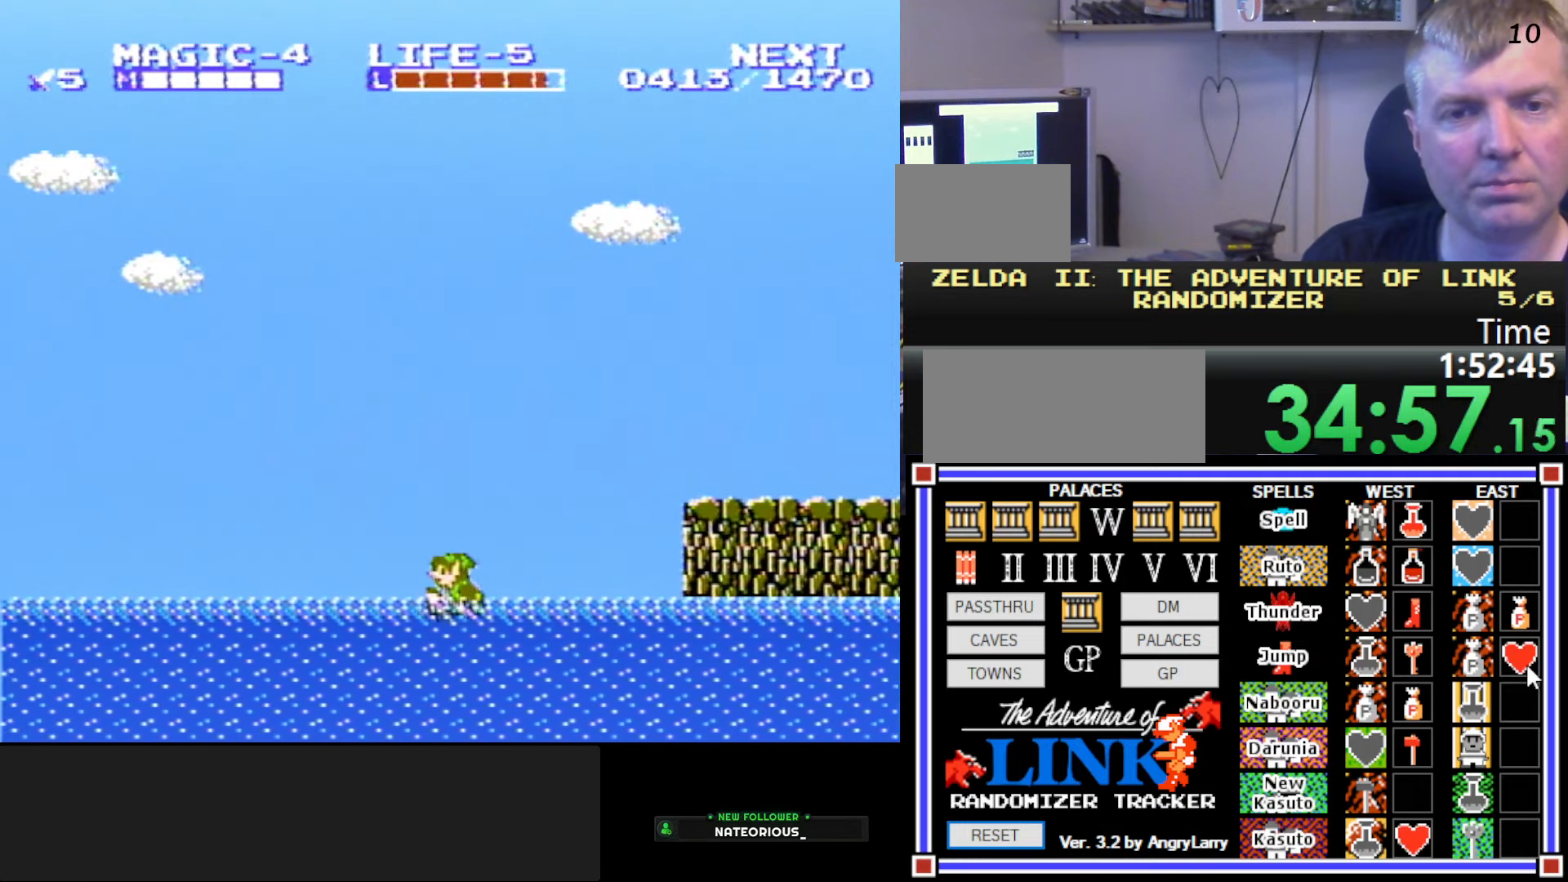
{"buttons": ["DPAD_LEFT"], "events": [[33, "A", "down"], [250, "A", "up"]]}
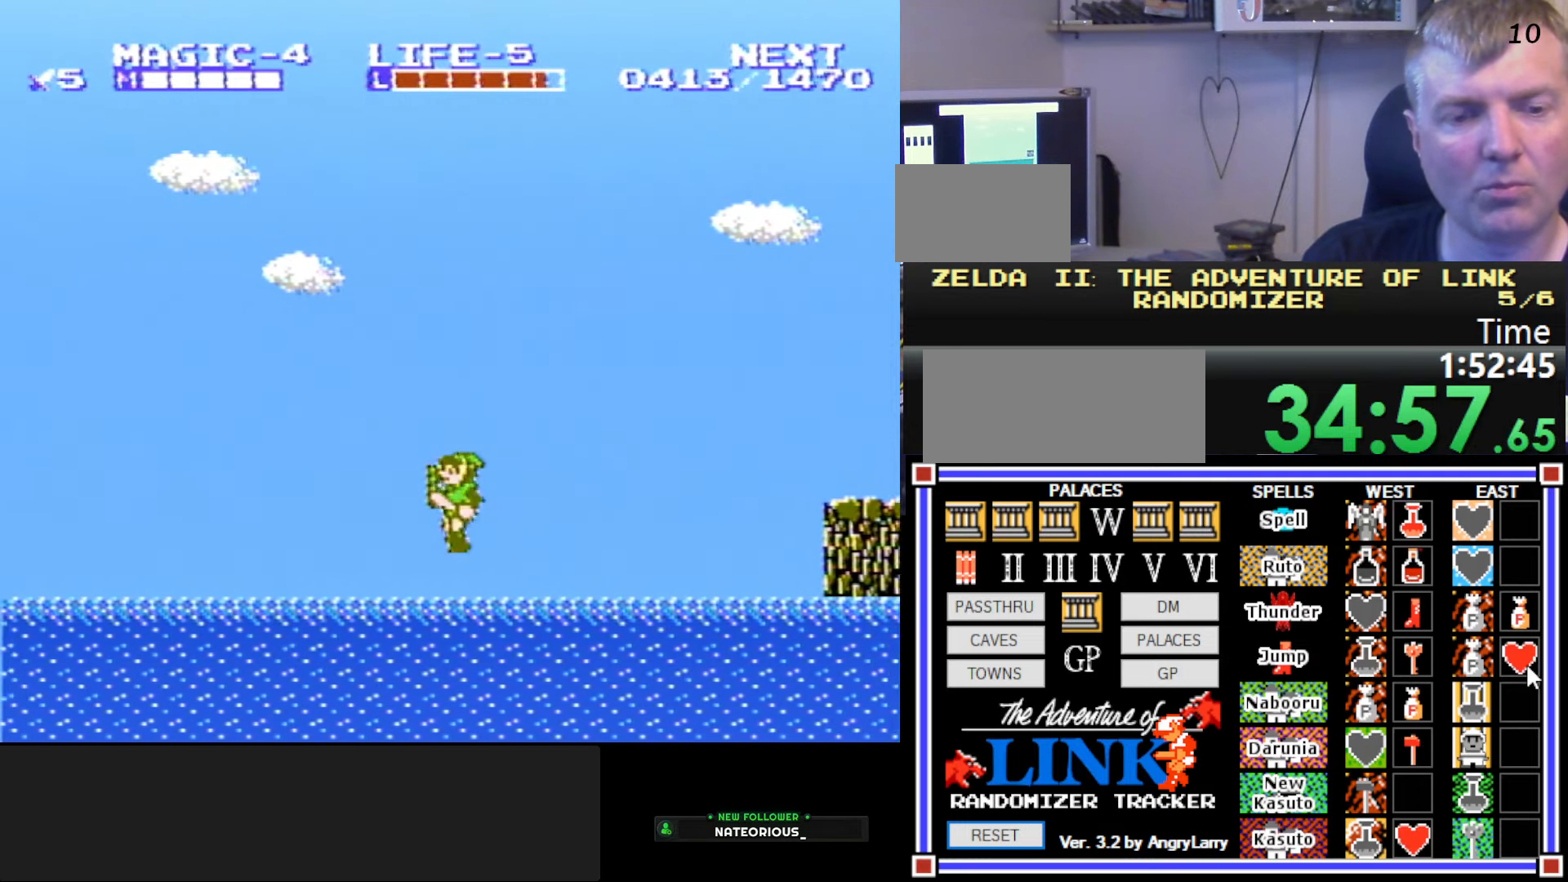
{"buttons": ["DPAD_LEFT"], "events": [[150, "A", "down"], [300, "A", "up"]]}
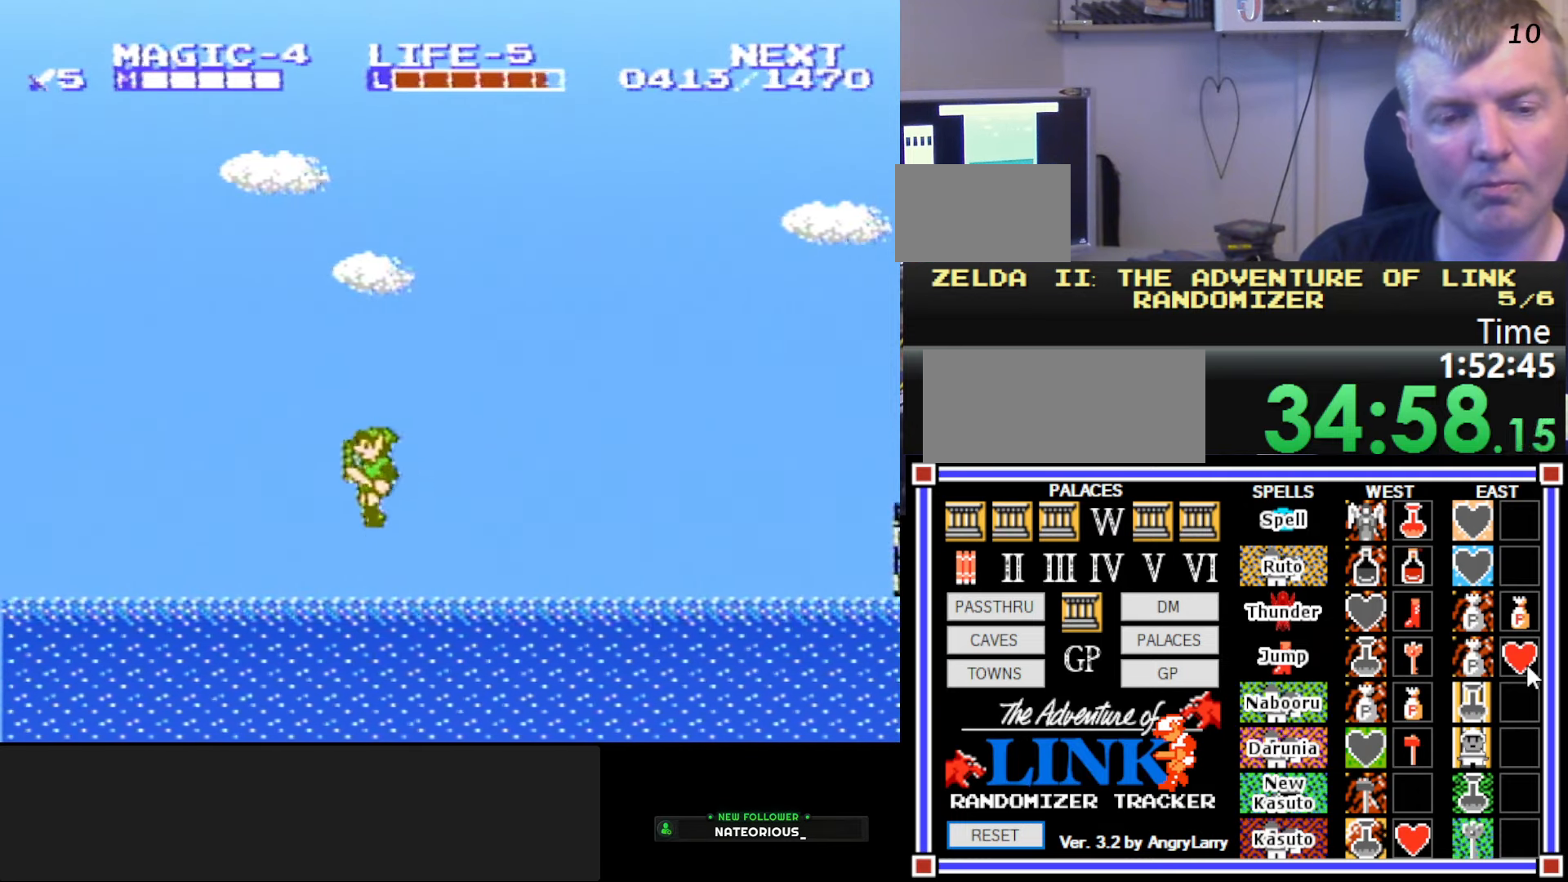
{"buttons": ["DPAD_LEFT"], "events": []}
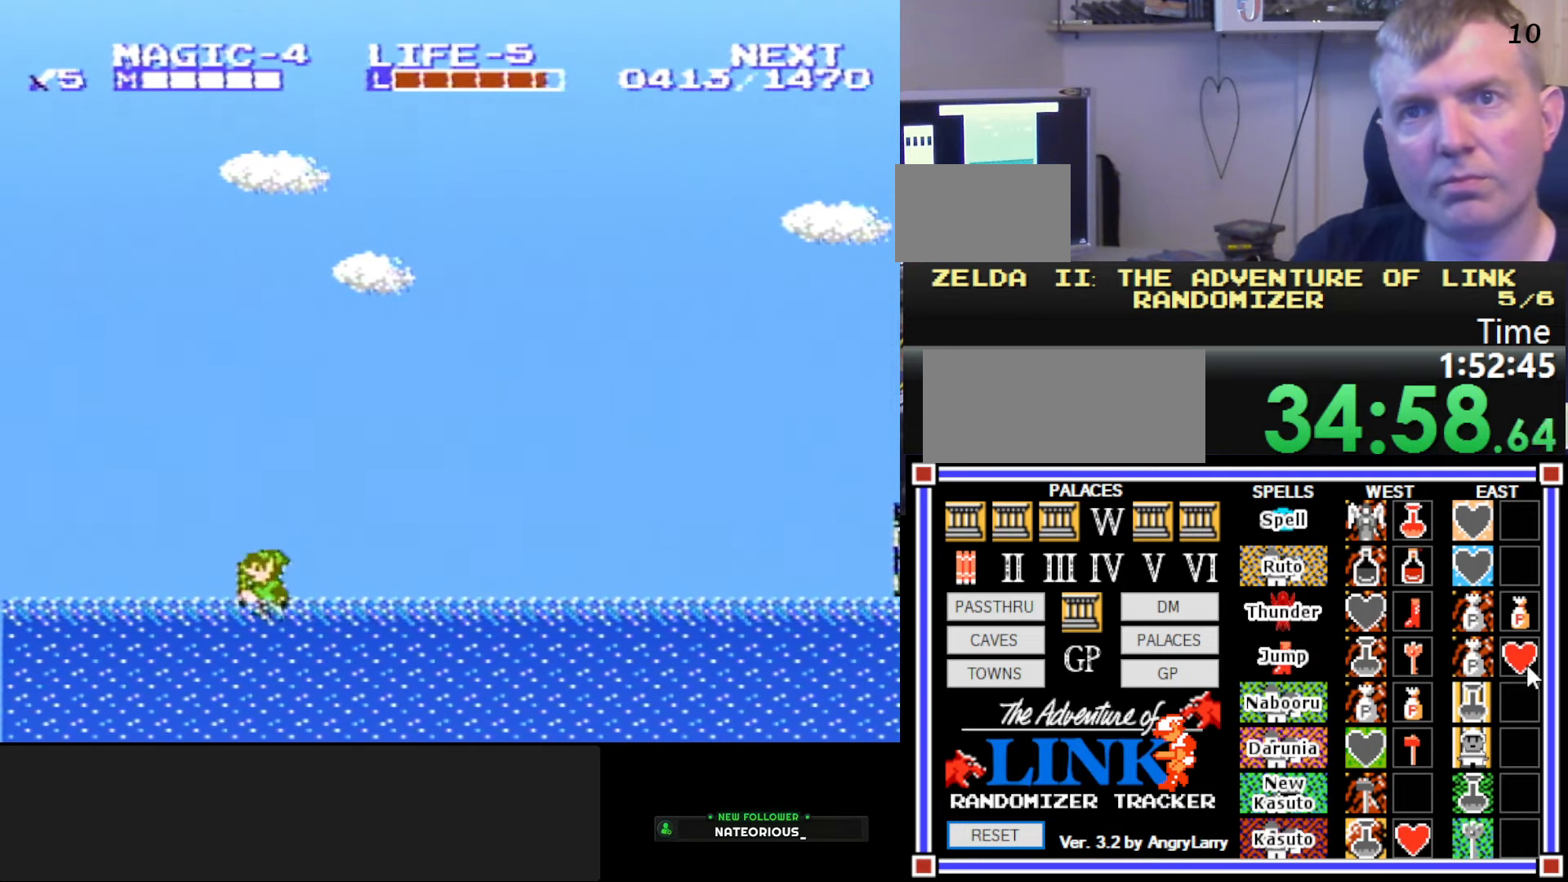
{"buttons": [], "events": [[116, "DPAD_LEFT", "up"], [233, "DPAD_LEFT", "down"], [433, "DPAD_LEFT", "up"]]}
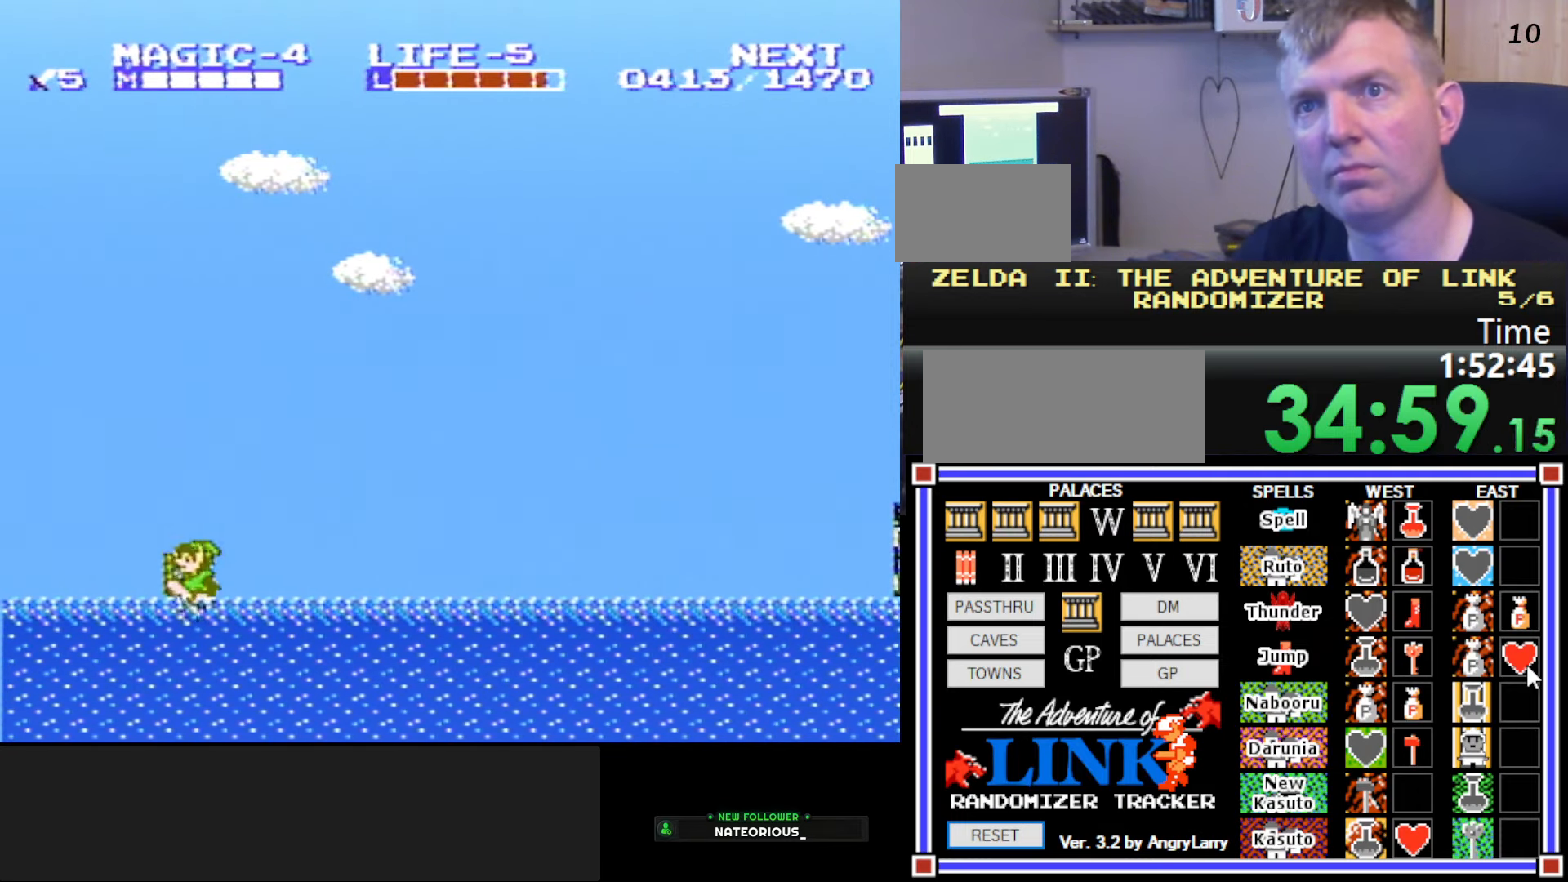
{"buttons": [], "events": []}